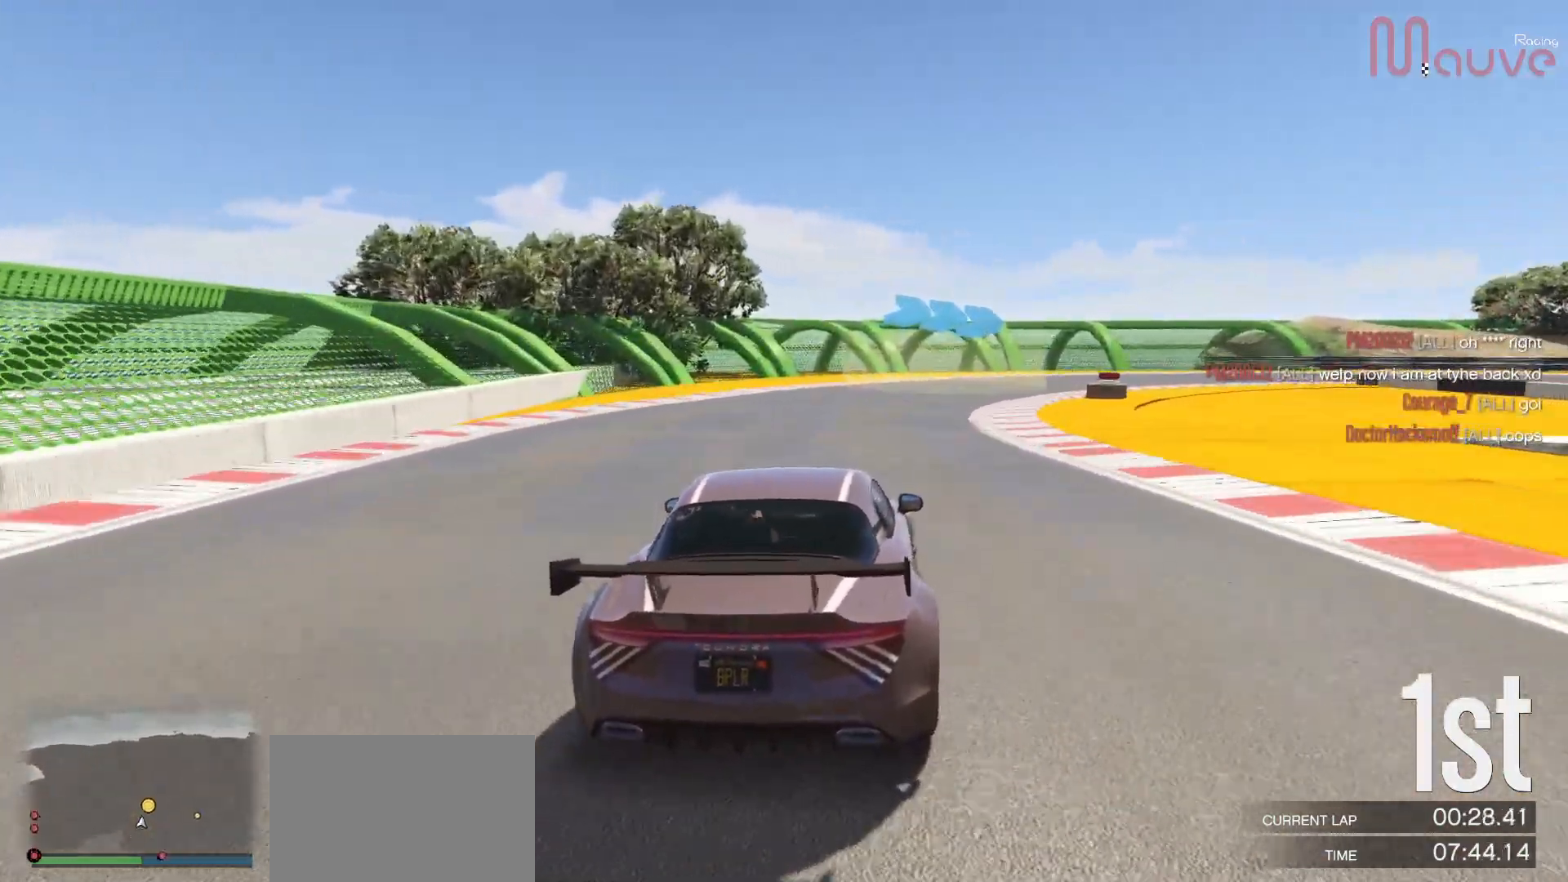
Gameplay with a controller (Xbox layout); each line is a JSON object with the inputs held at the frame after it. "events" lists button and stick changes between this image and that frame as [ms after this image, input, new state], when the widget could be followed in between. Not read: DPAD_DOWN.
{"buttons": [], "left_stick": "down-right", "right_stick": "center", "events": [[117, "left_stick", "center"], [217, "left_stick", "down-right"], [417, "L2", "up"]]}
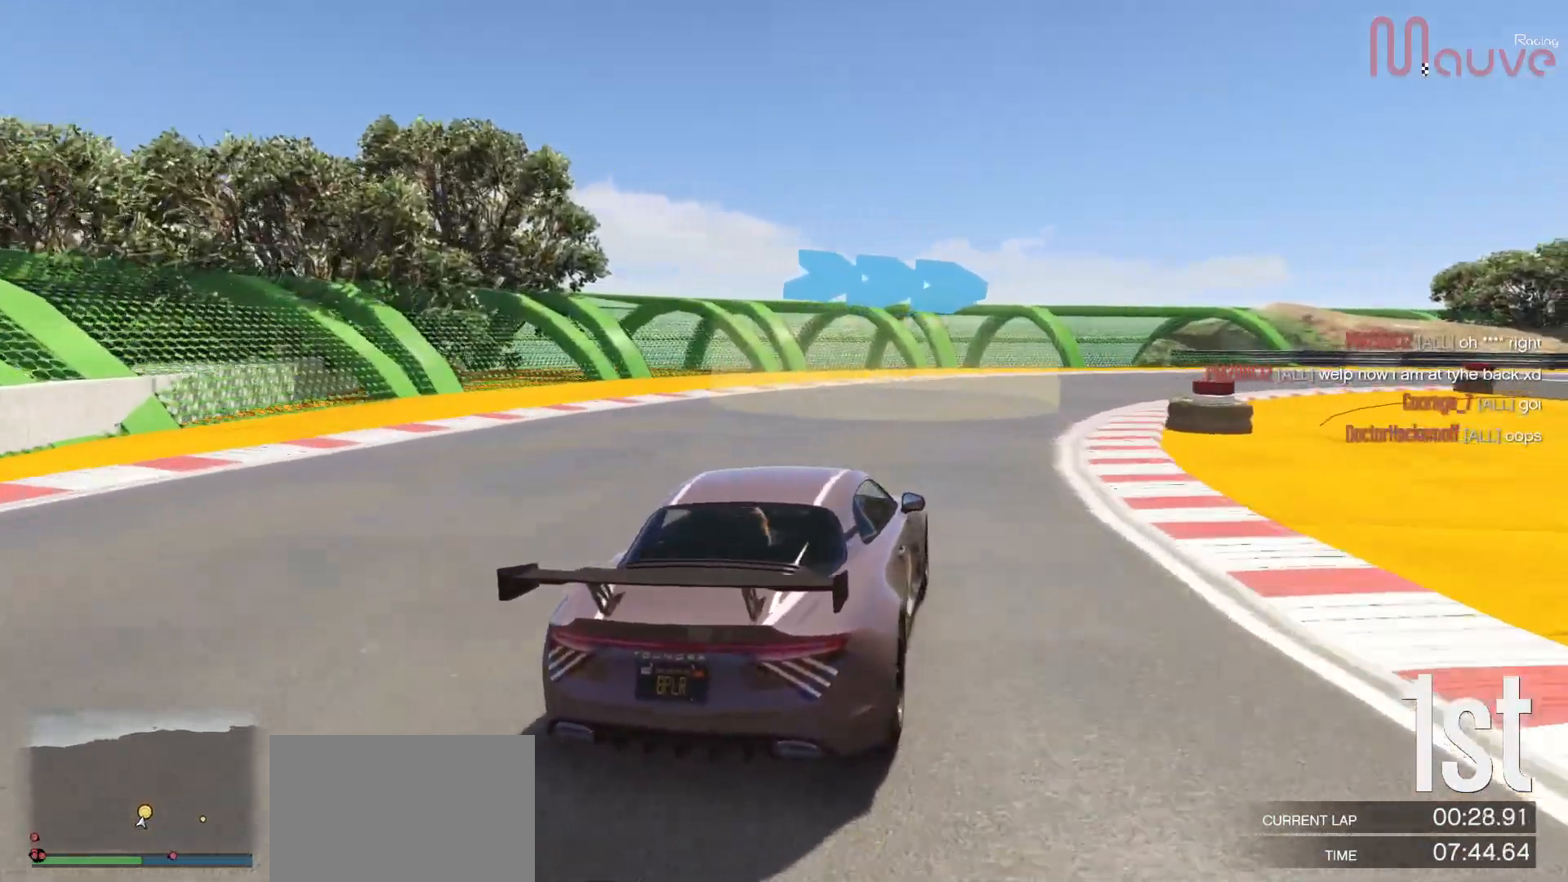
{"buttons": [], "left_stick": "center", "right_stick": "center", "events": [[150, "left_stick", "center"], [250, "left_stick", "right"], [400, "left_stick", "center"]]}
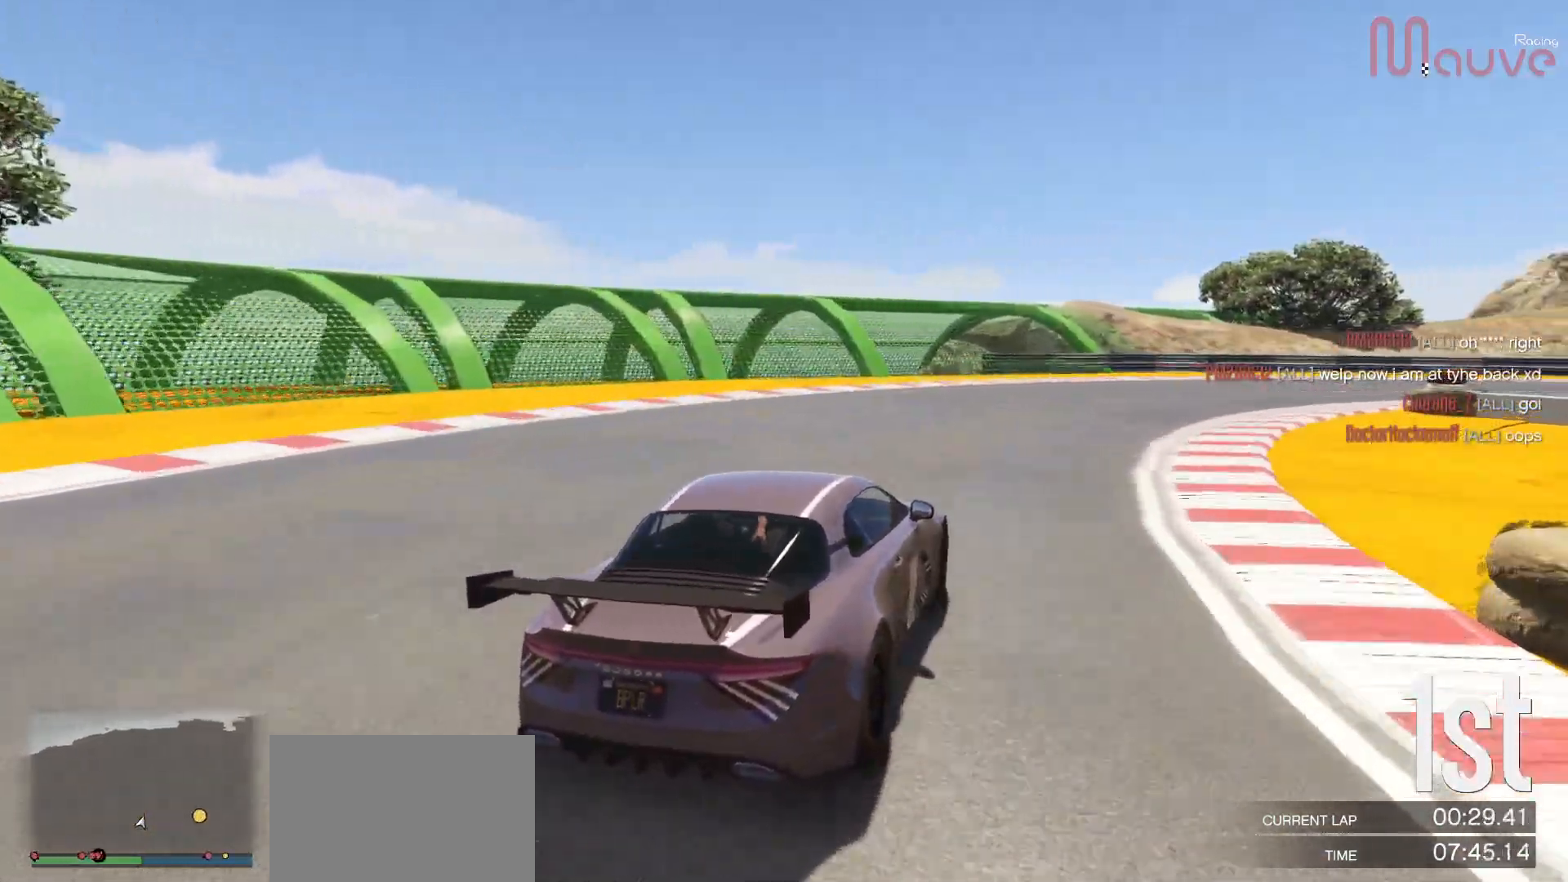
{"buttons": ["R2"], "left_stick": "right", "right_stick": "center", "events": [[17, "left_stick", "right"], [100, "R2", "down"], [183, "left_stick", "down-right"], [467, "left_stick", "right"]]}
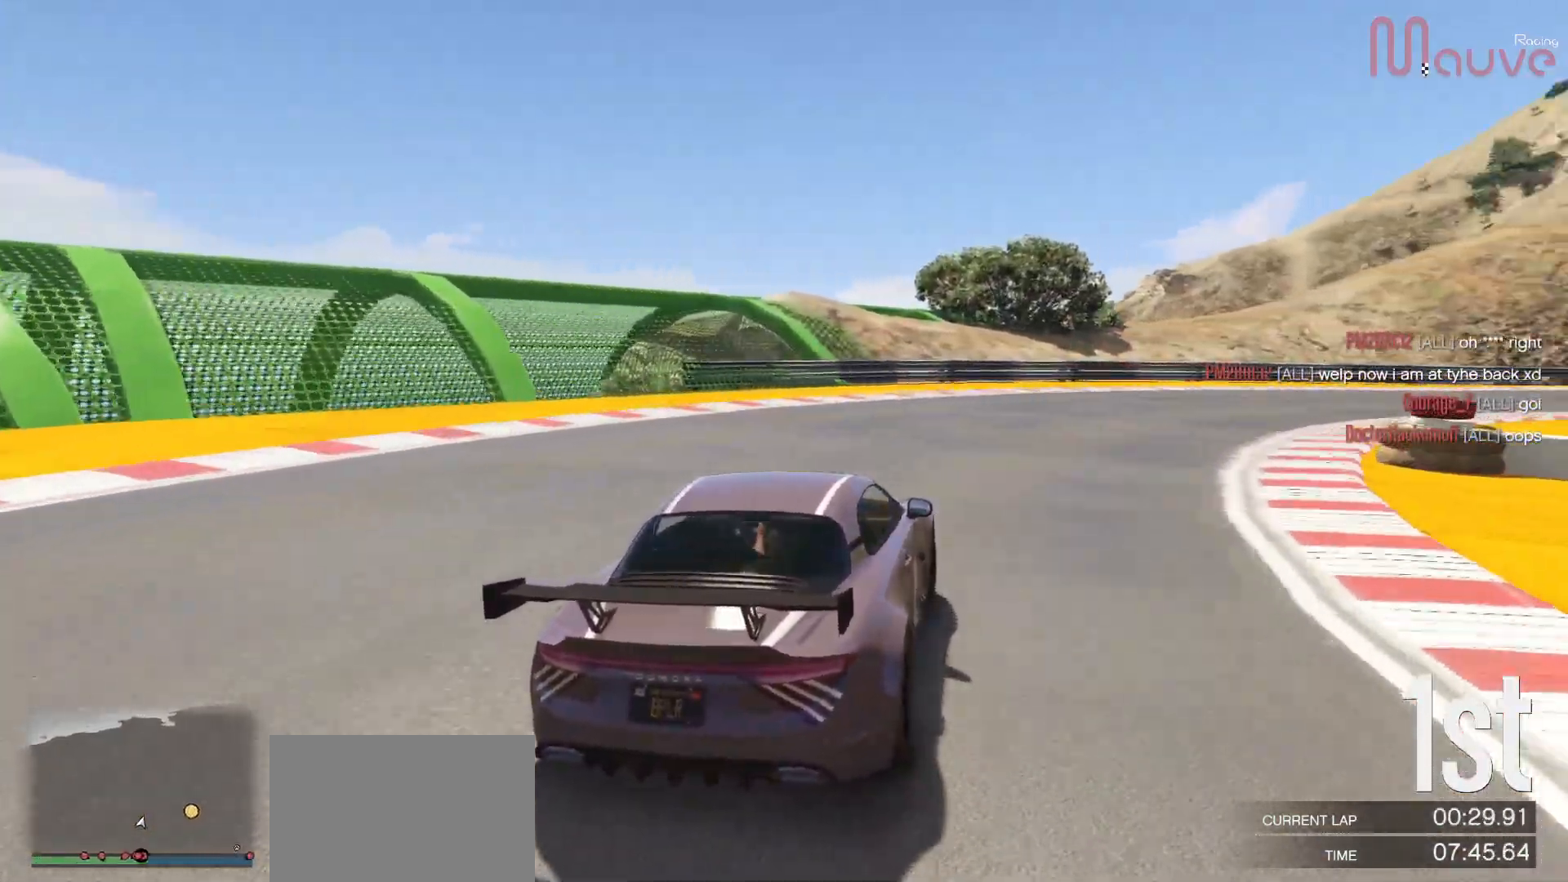
{"buttons": ["R2"], "left_stick": "right", "right_stick": "center", "events": []}
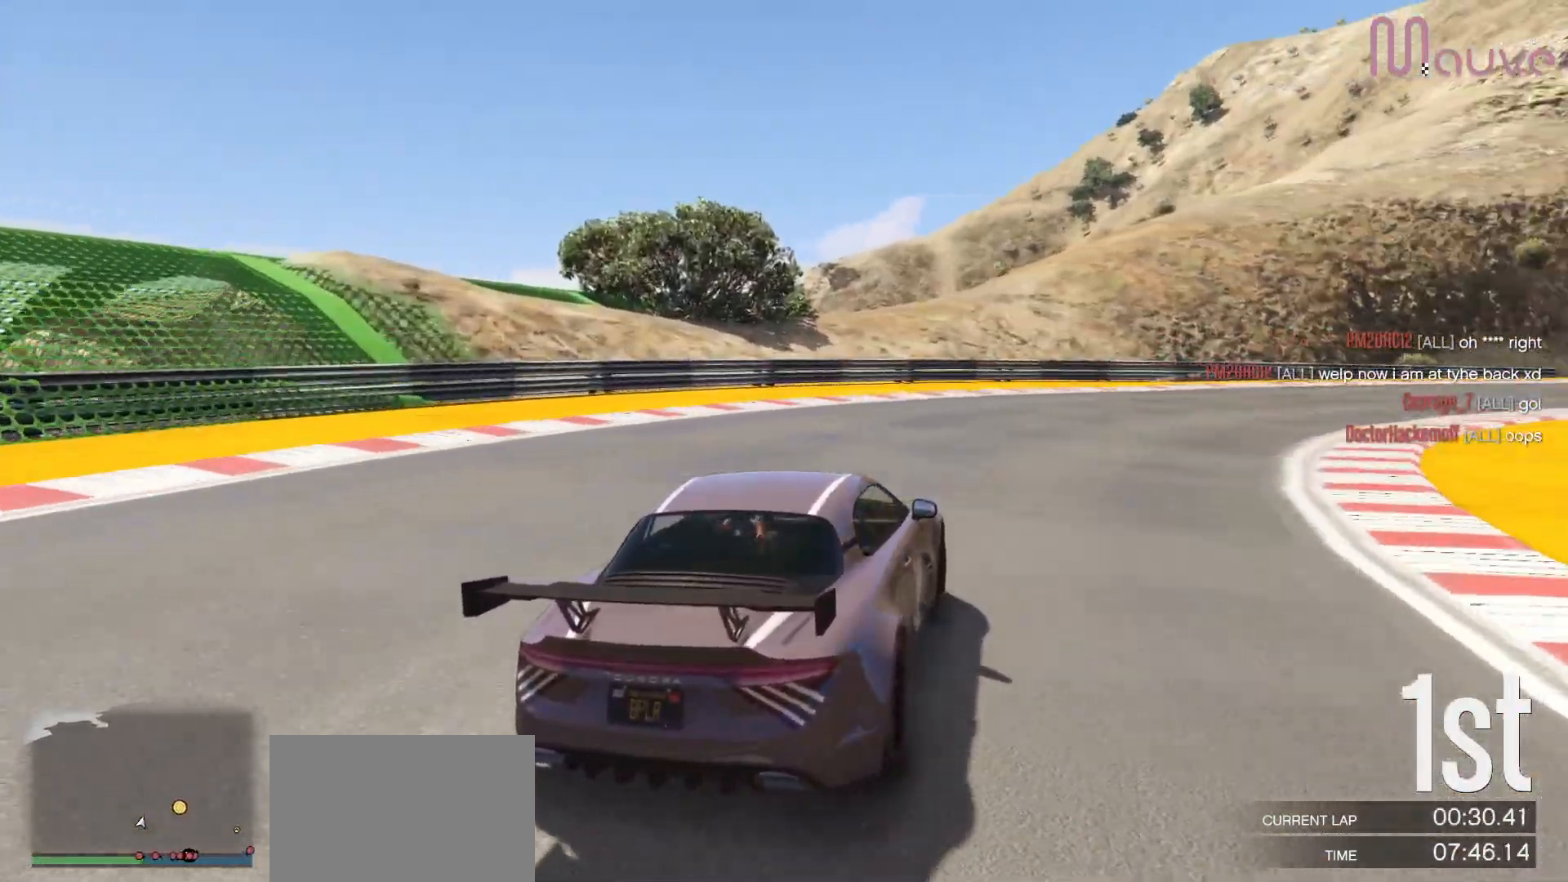
{"buttons": ["R2"], "left_stick": "center", "right_stick": "center", "events": [[333, "left_stick", "down-right"], [500, "left_stick", "center"]]}
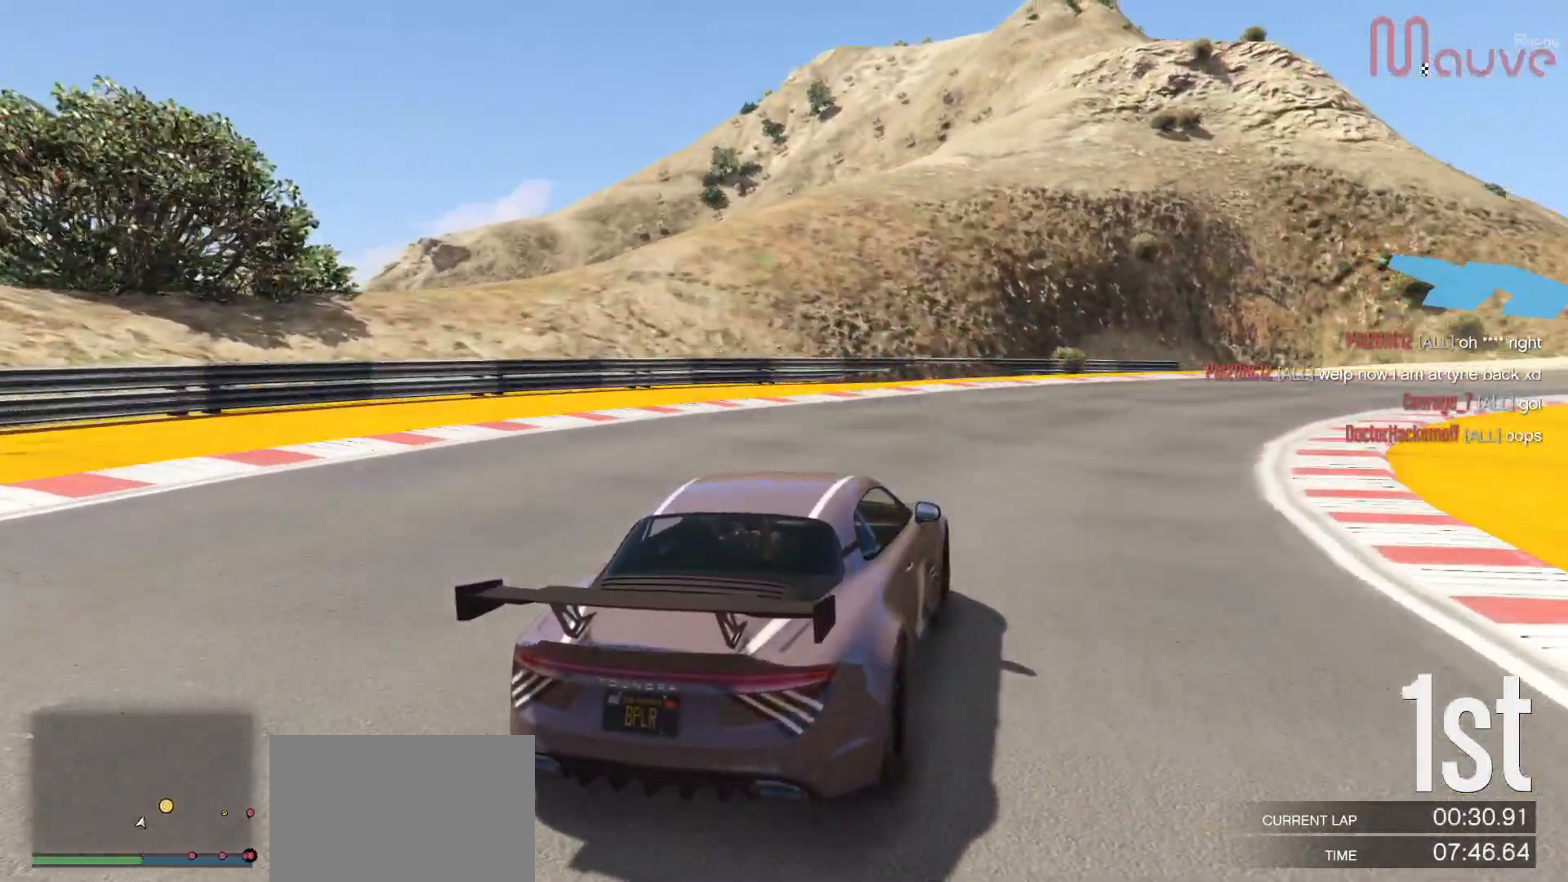
{"buttons": ["R2"], "left_stick": "down-right", "right_stick": "center", "events": [[50, "left_stick", "right"], [250, "left_stick", "center"], [333, "left_stick", "right"], [450, "left_stick", "down-right"]]}
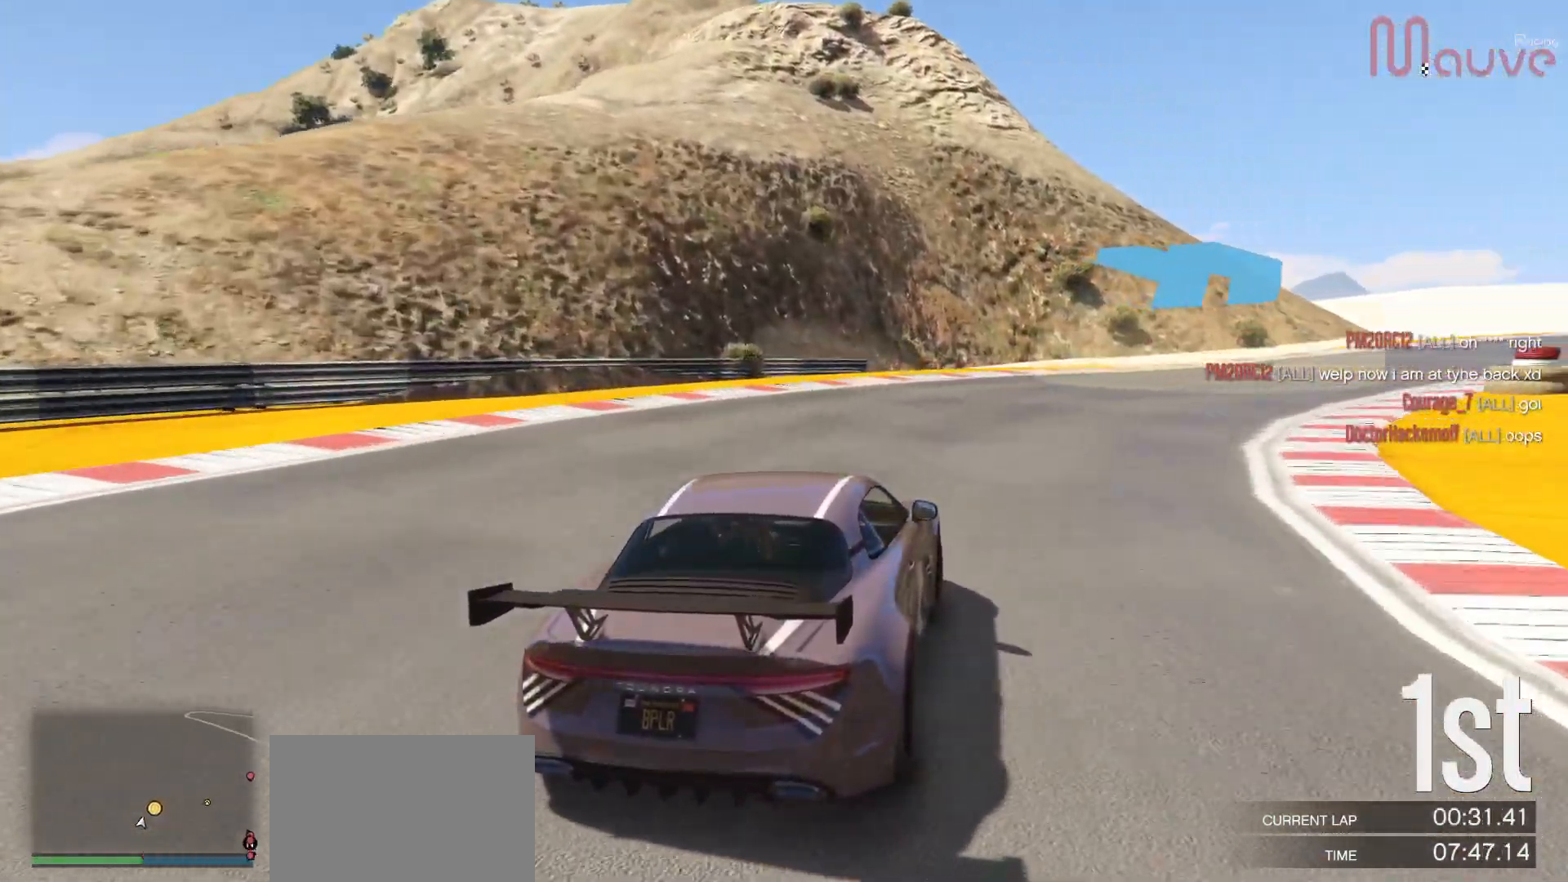
{"buttons": ["R2"], "left_stick": "right", "right_stick": "center", "events": [[117, "left_stick", "right"]]}
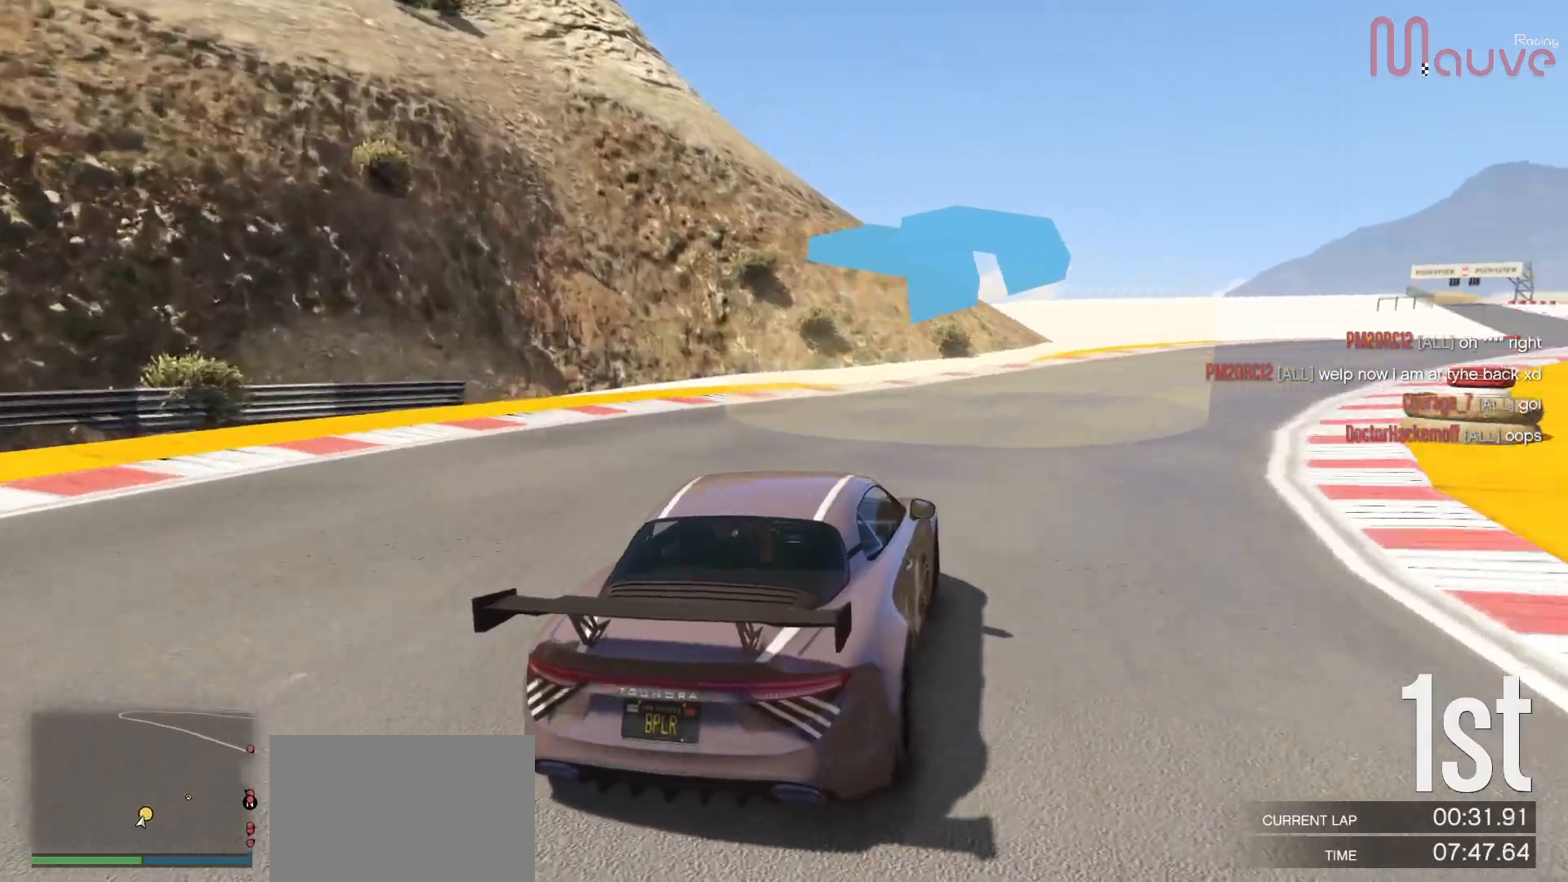
{"buttons": ["R2"], "left_stick": "right", "right_stick": "center", "events": [[150, "left_stick", "center"], [233, "left_stick", "right"], [383, "left_stick", "center"], [500, "left_stick", "right"]]}
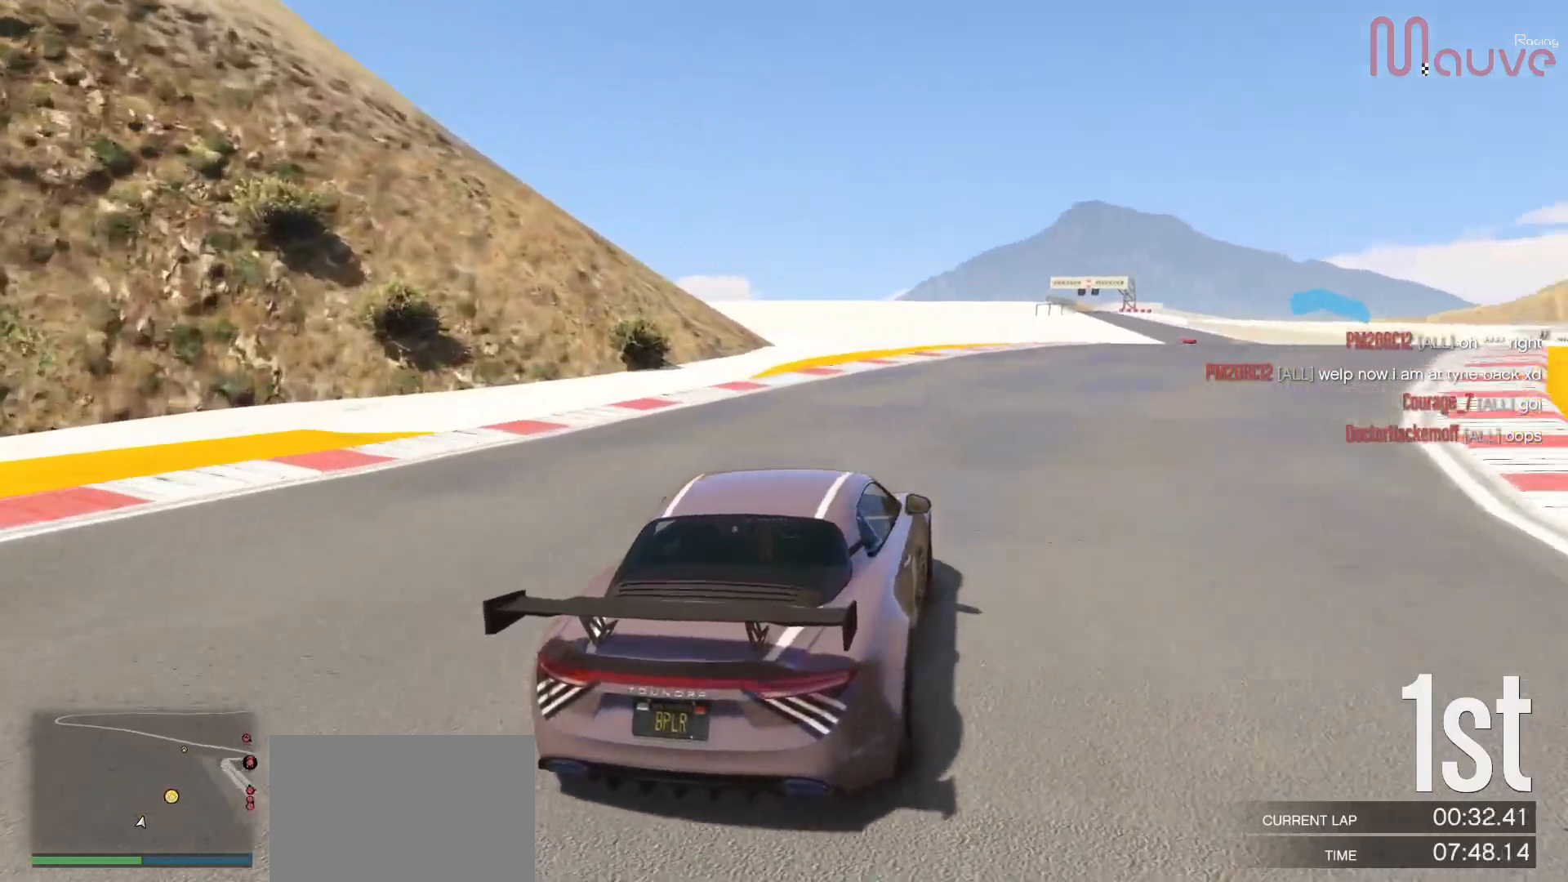
{"buttons": ["R2"], "left_stick": "center", "right_stick": "center", "events": [[150, "left_stick", "center"], [233, "left_stick", "right"], [383, "left_stick", "center"]]}
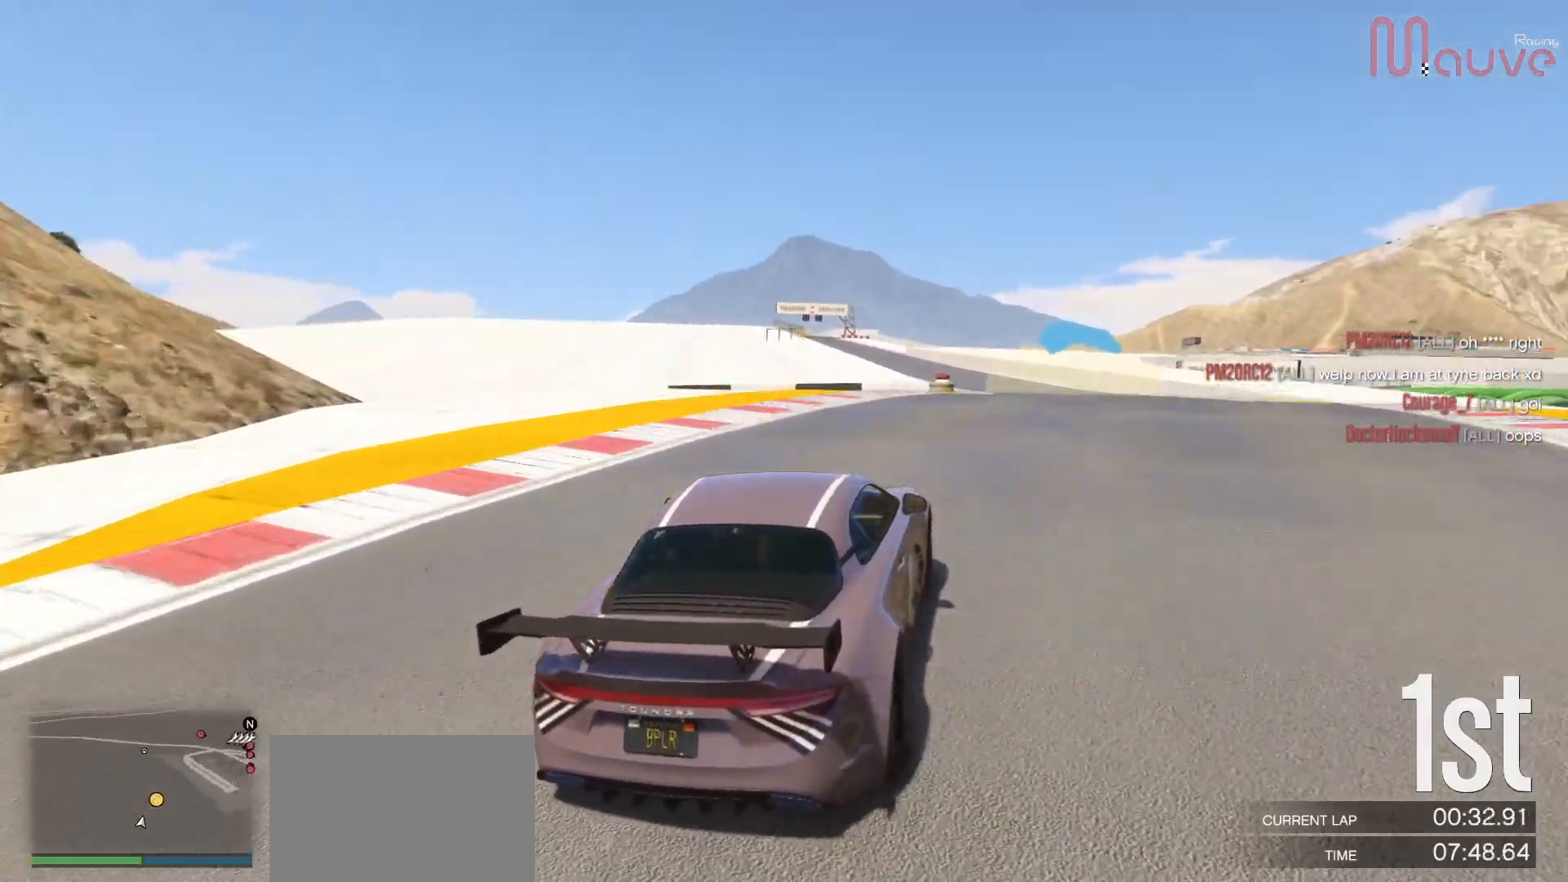
{"buttons": ["R2"], "left_stick": "center", "right_stick": "center", "events": [[50, "left_stick", "right"], [167, "left_stick", "center"]]}
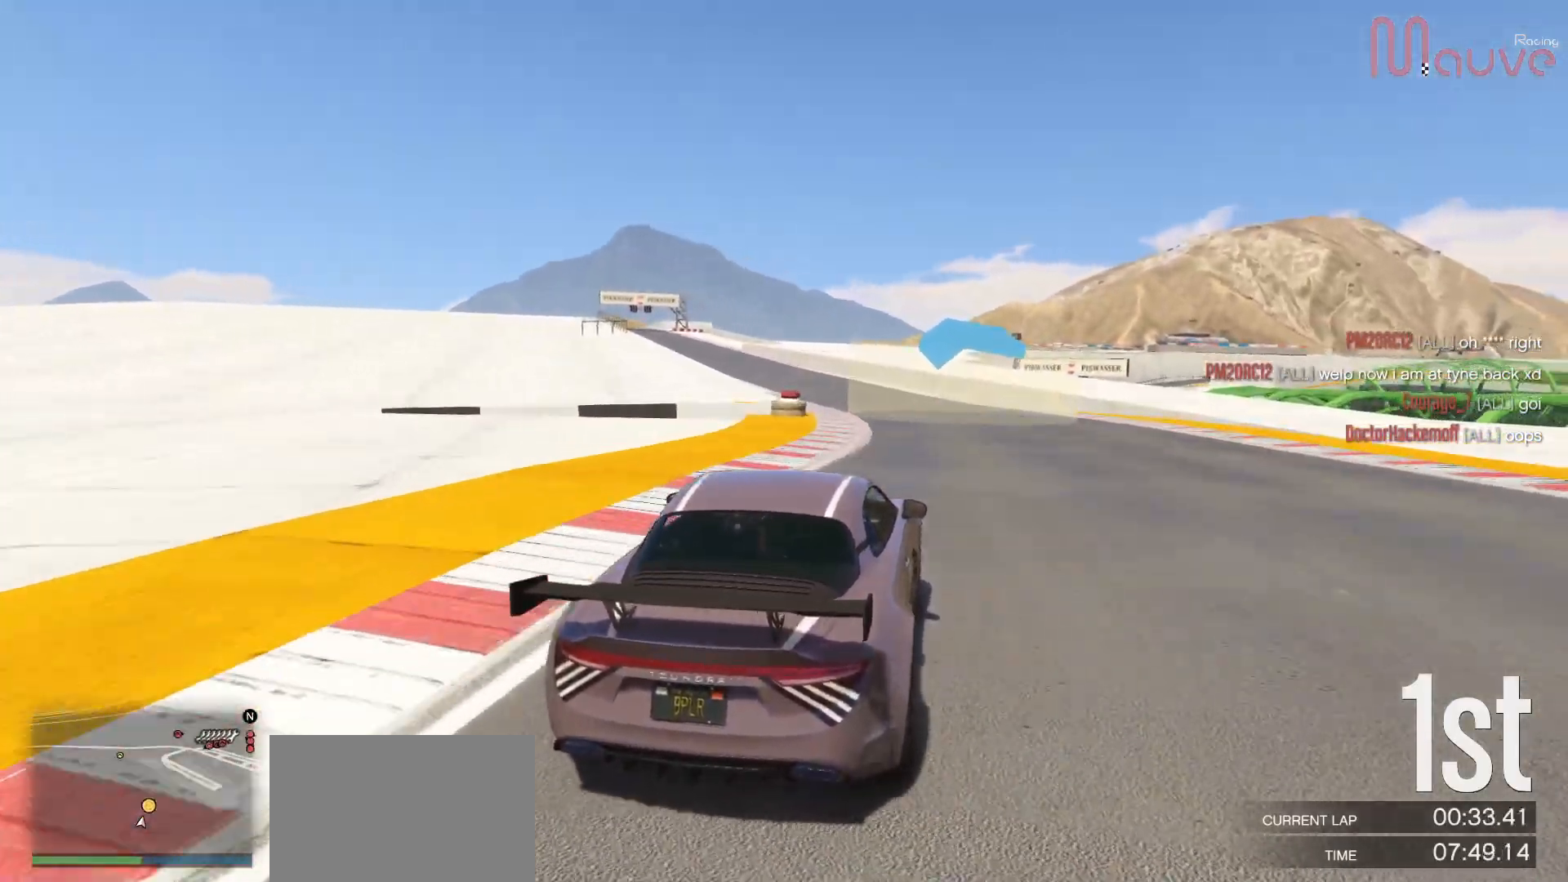
{"buttons": ["R2"], "left_stick": "center", "right_stick": "center", "events": []}
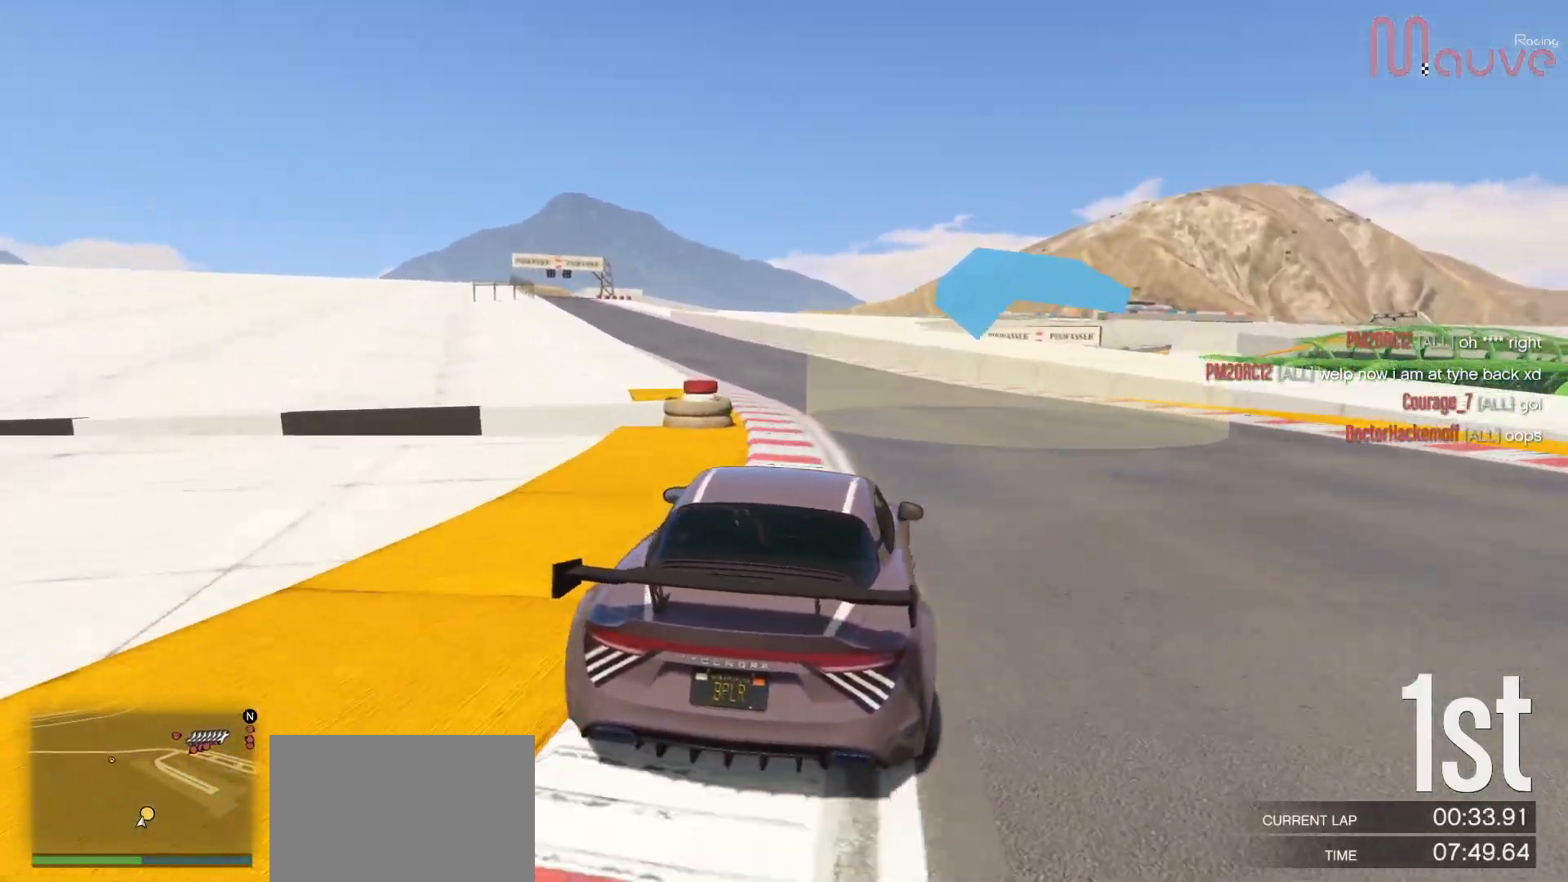
{"buttons": ["R2"], "left_stick": "center", "right_stick": "center", "events": [[33, "left_stick", "left"], [133, "left_stick", "center"], [300, "left_stick", "left"], [417, "left_stick", "center"]]}
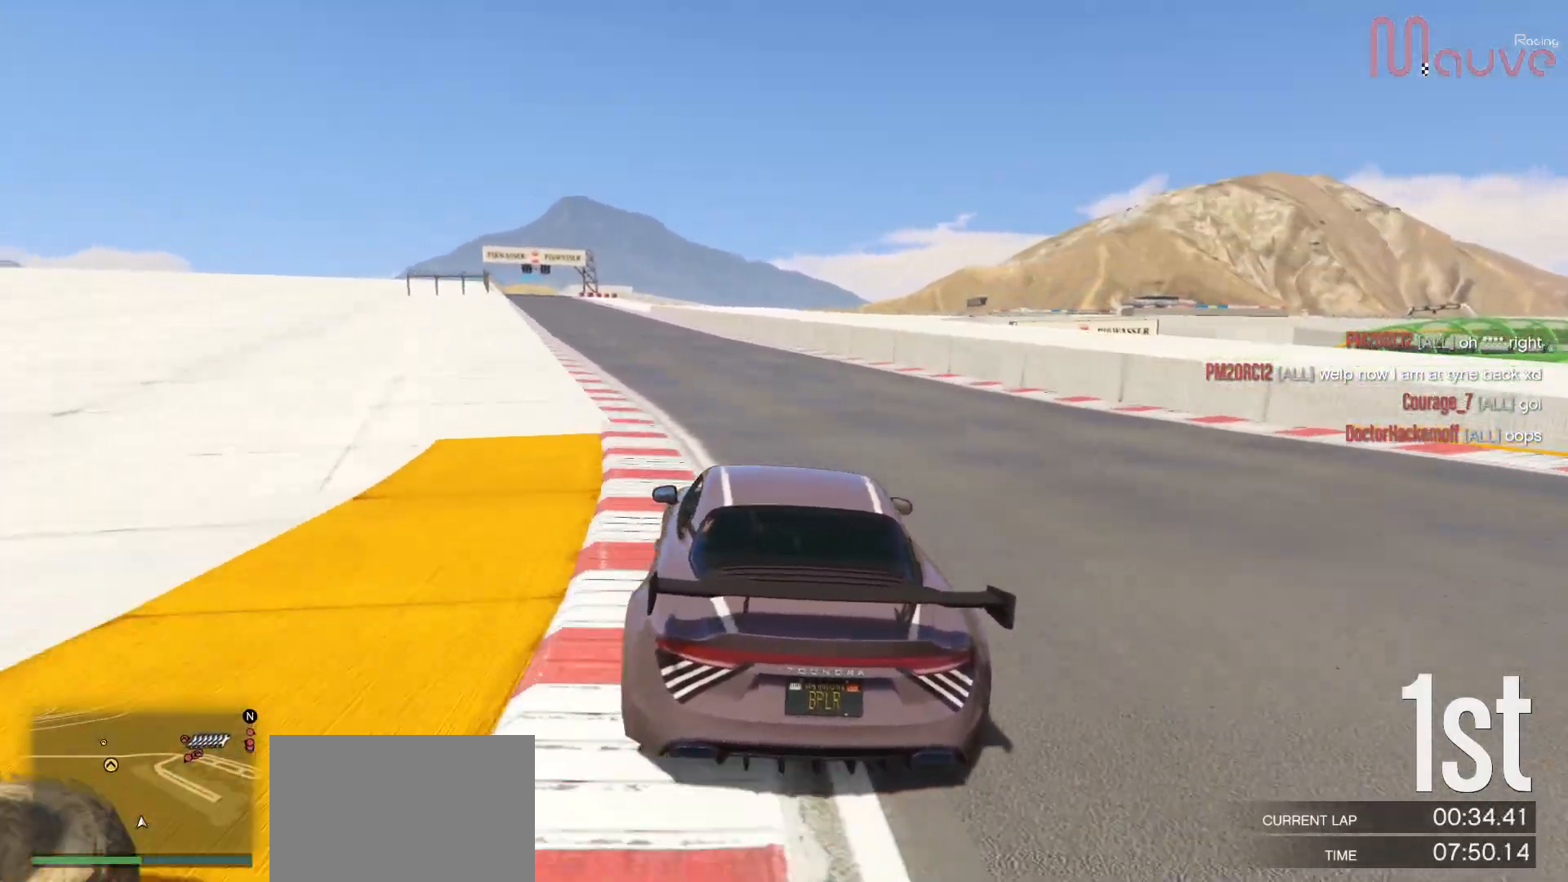
{"buttons": ["R2"], "left_stick": "center", "right_stick": "center", "events": [[100, "left_stick", "left"], [217, "left_stick", "center"], [400, "left_stick", "left"], [483, "left_stick", "center"]]}
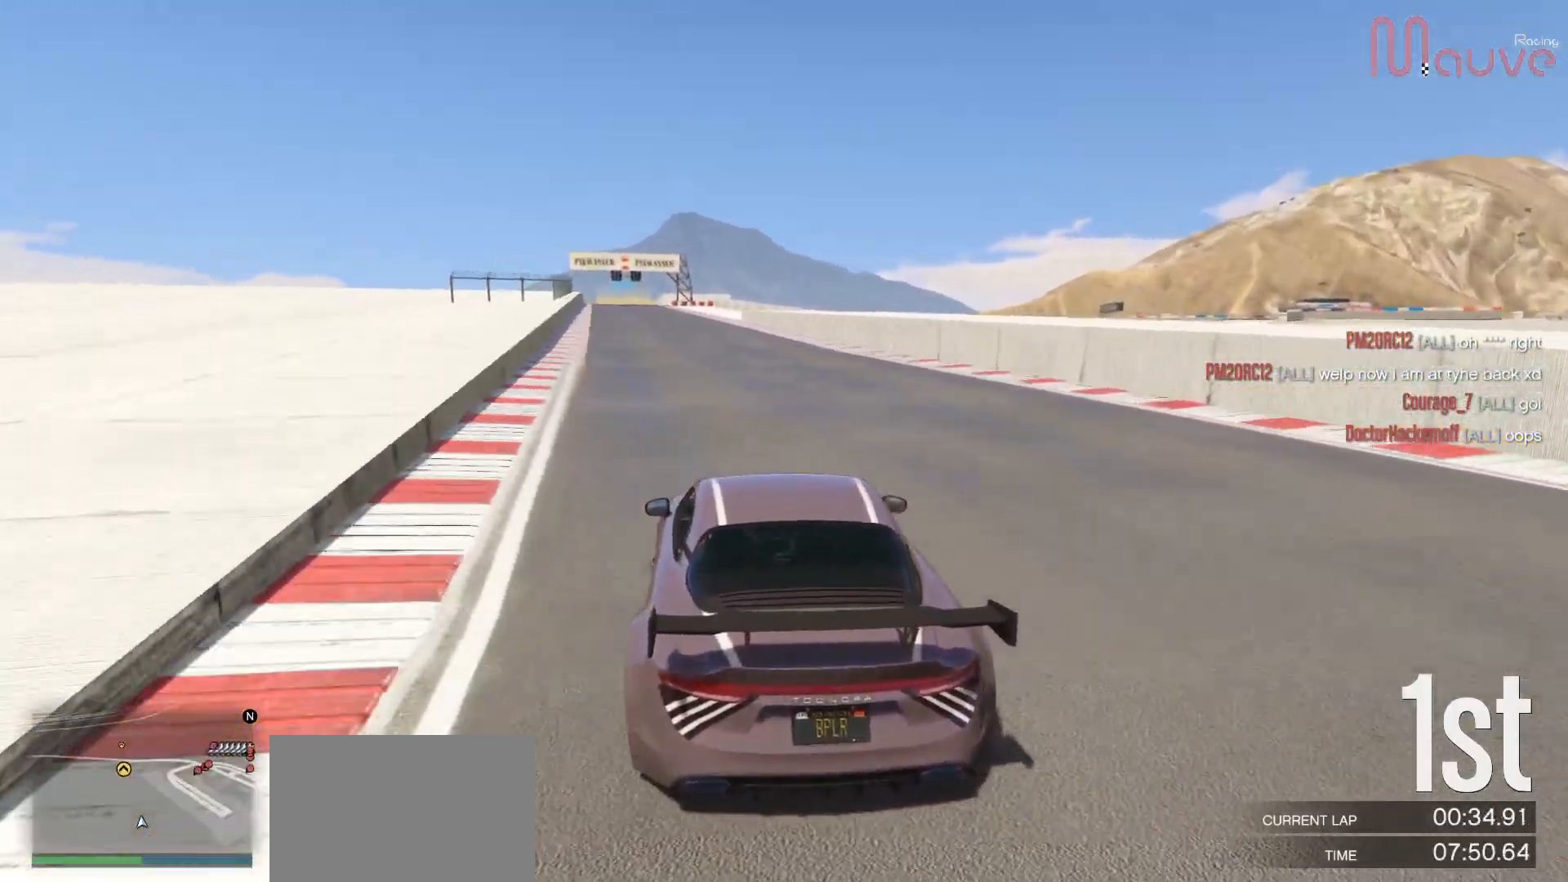
{"buttons": ["R2"], "left_stick": "center", "right_stick": "center", "events": [[250, "left_stick", "left"], [317, "left_stick", "center"]]}
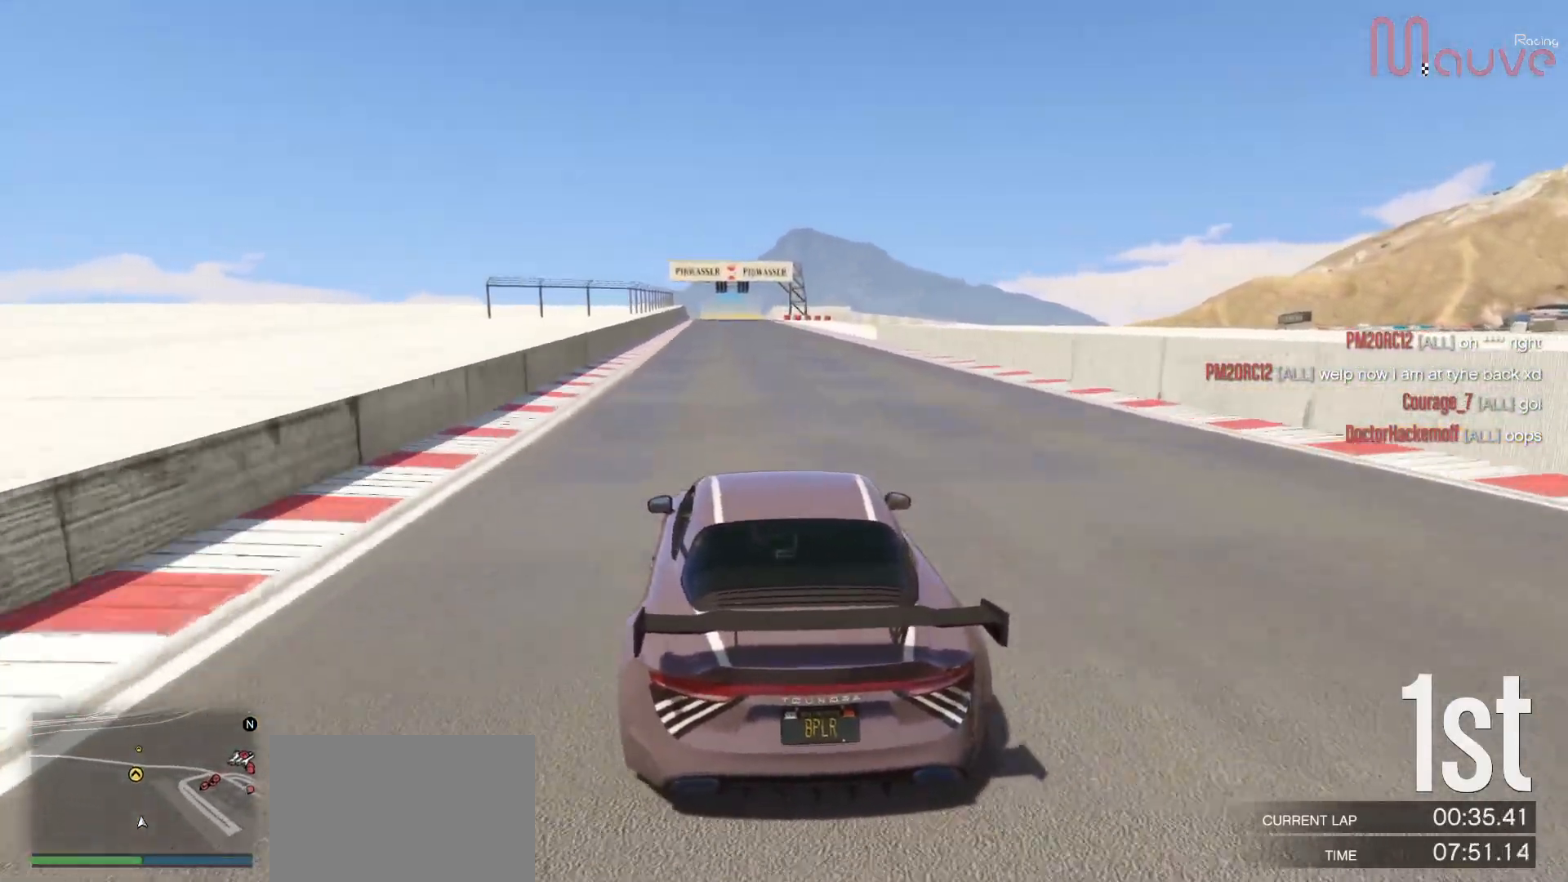
{"buttons": ["R2"], "left_stick": "center", "right_stick": "center", "events": [[100, "left_stick", "left"], [183, "left_stick", "center"]]}
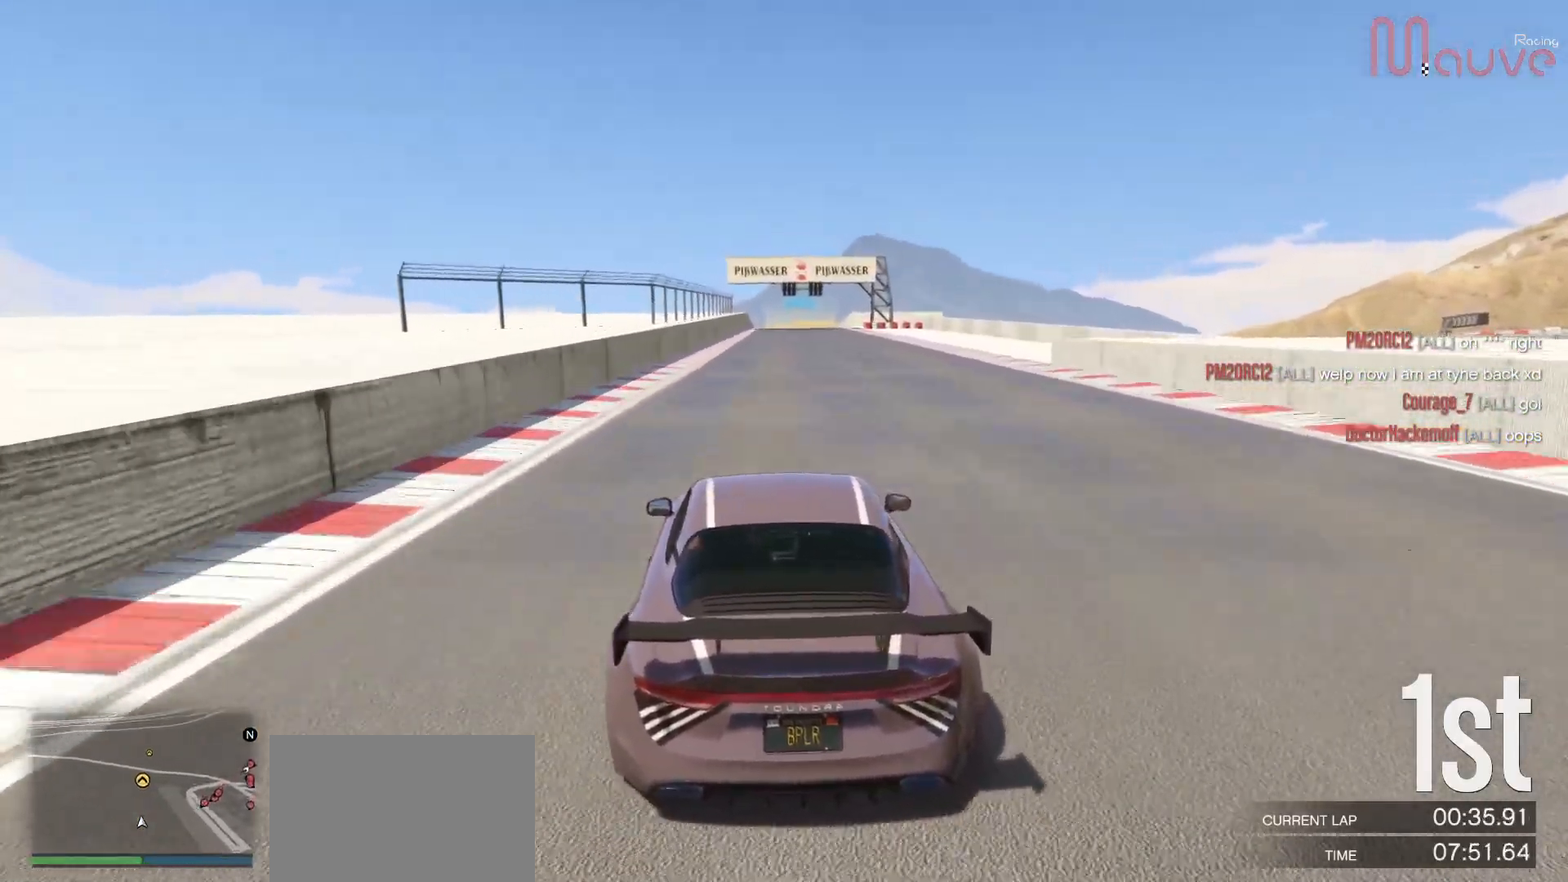
{"buttons": ["R2"], "left_stick": "center", "right_stick": "center", "events": []}
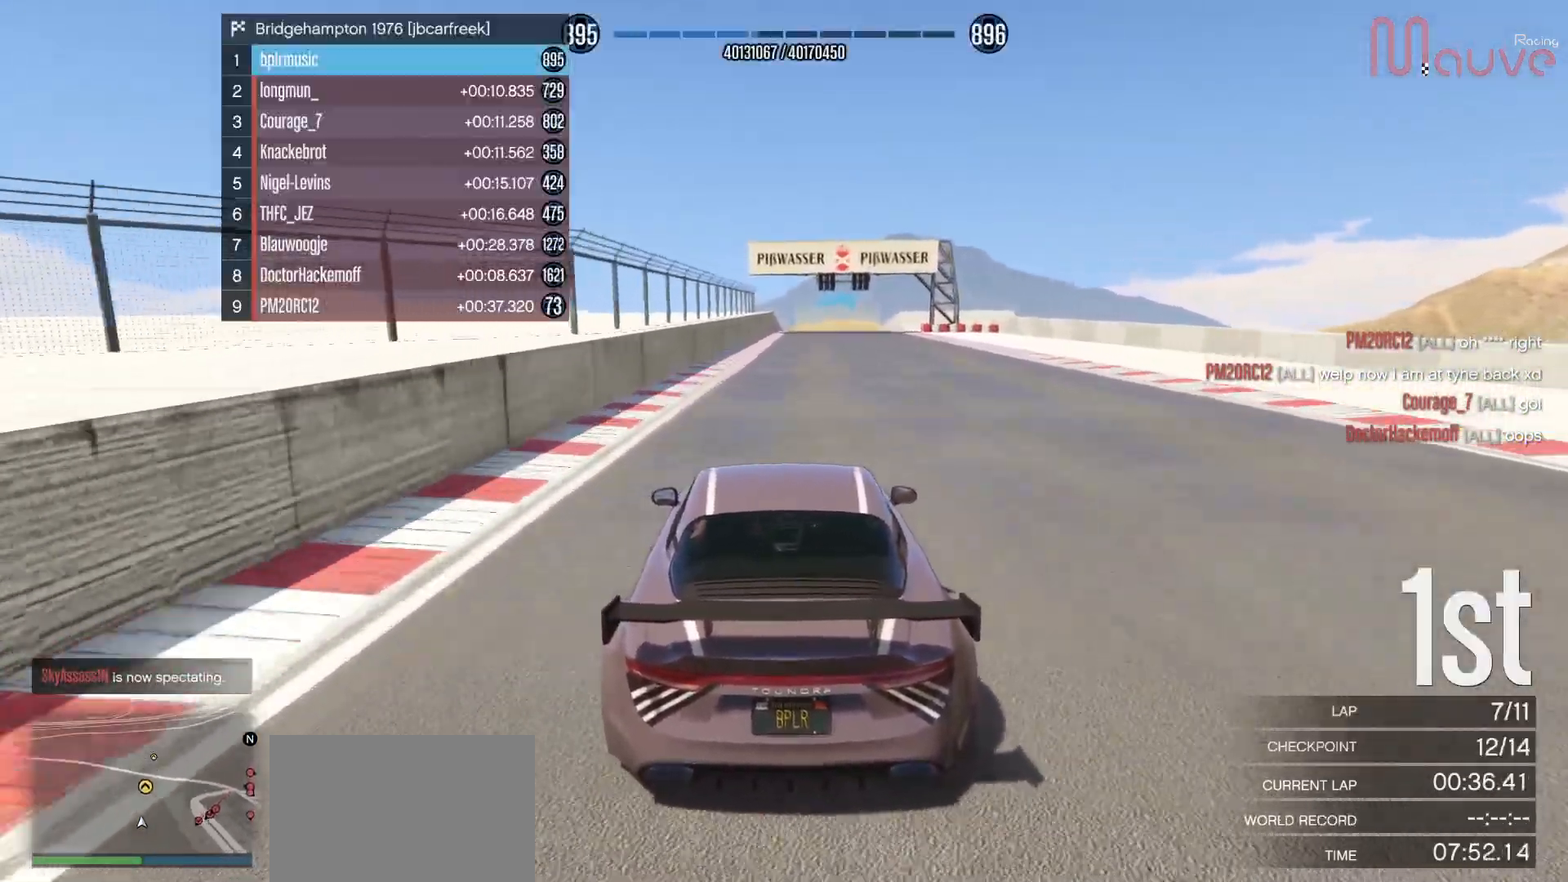
{"buttons": ["R2"], "left_stick": "center", "right_stick": "center", "events": []}
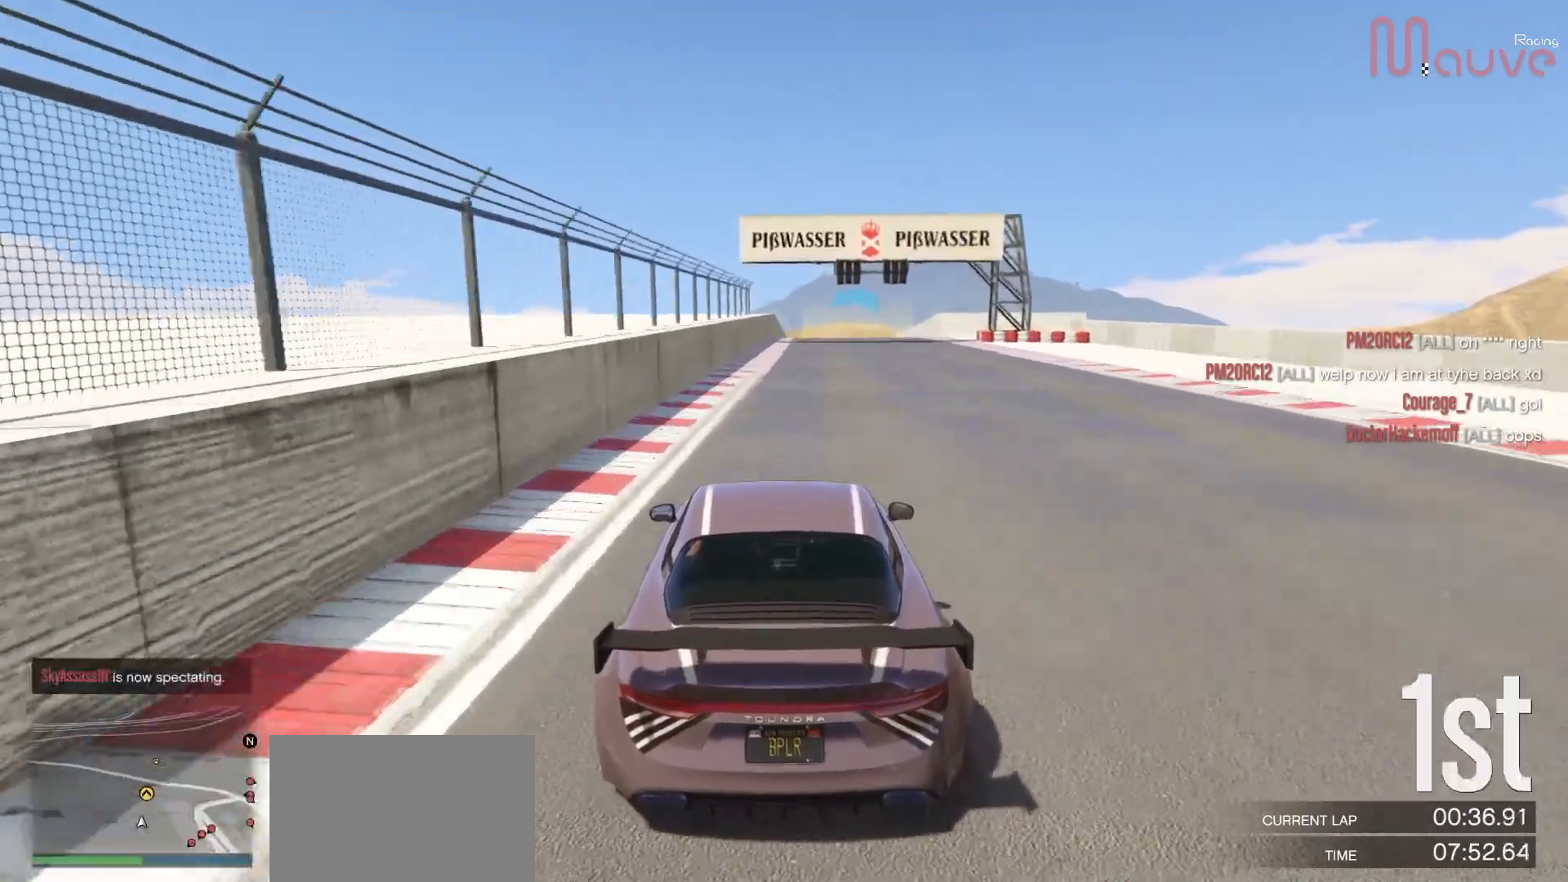
{"buttons": ["R2"], "left_stick": "center", "right_stick": "center", "events": []}
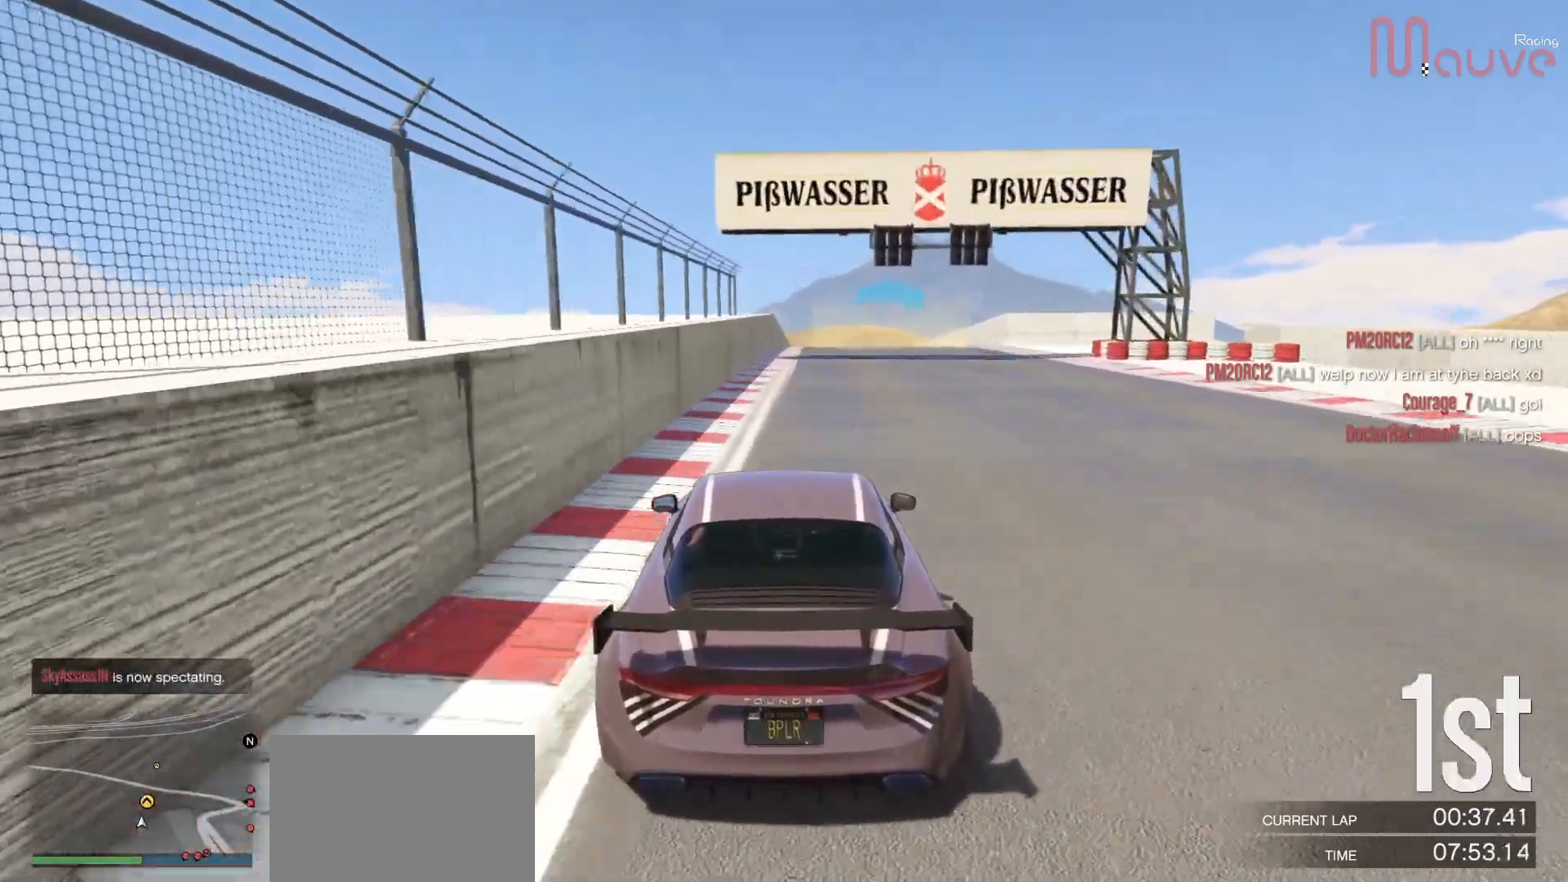
{"buttons": ["R2"], "left_stick": "center", "right_stick": "center", "events": [[300, "left_stick", "right"], [350, "left_stick", "center"]]}
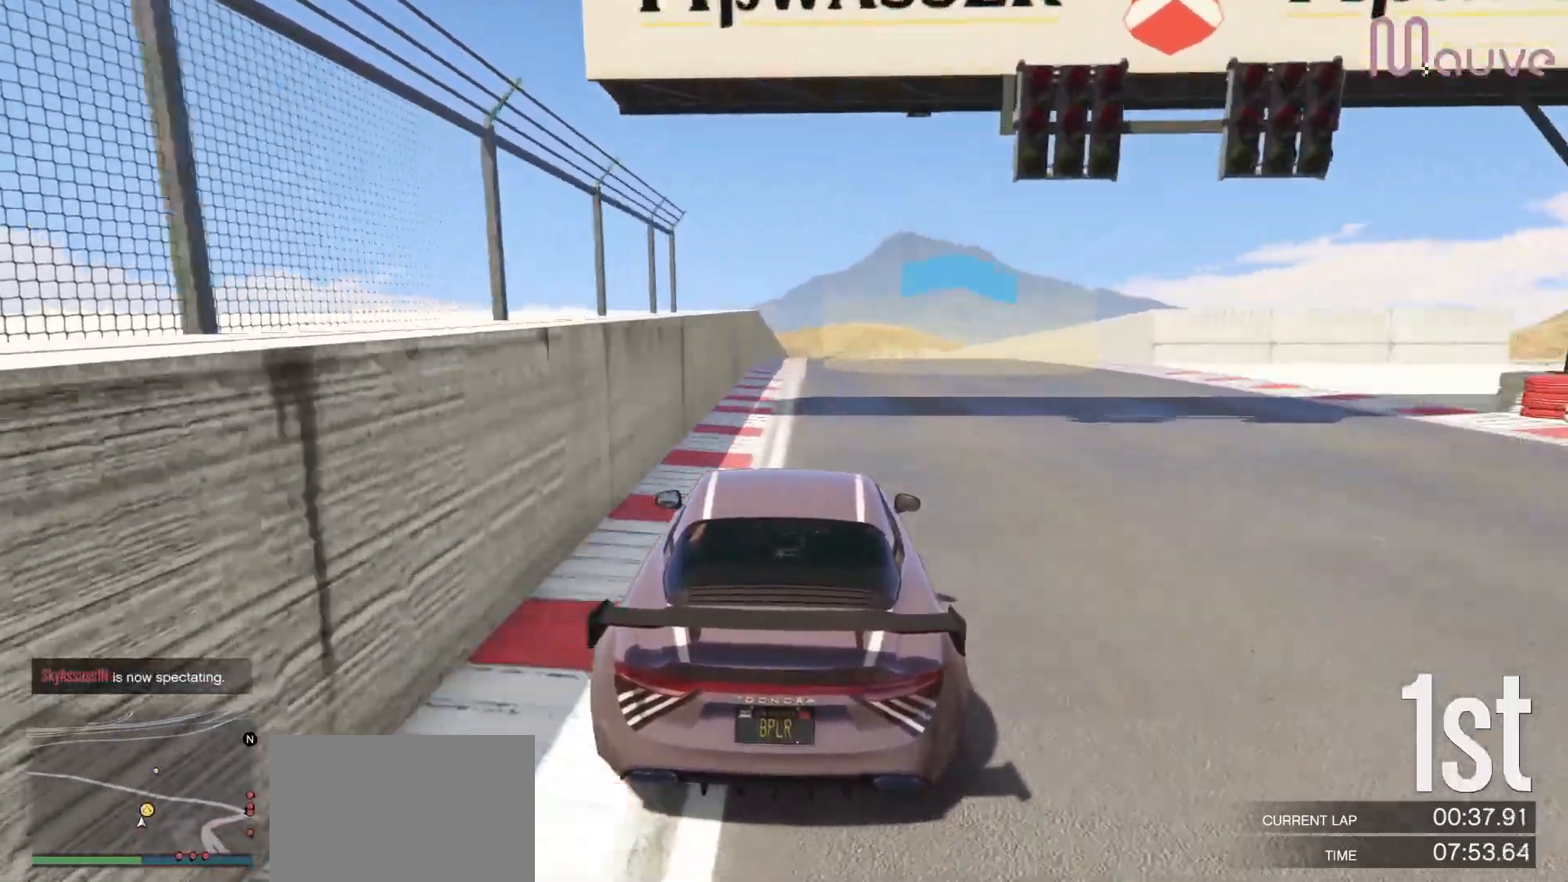
{"buttons": ["R2"], "left_stick": "center", "right_stick": "center", "events": [[333, "left_stick", "left"], [383, "left_stick", "center"]]}
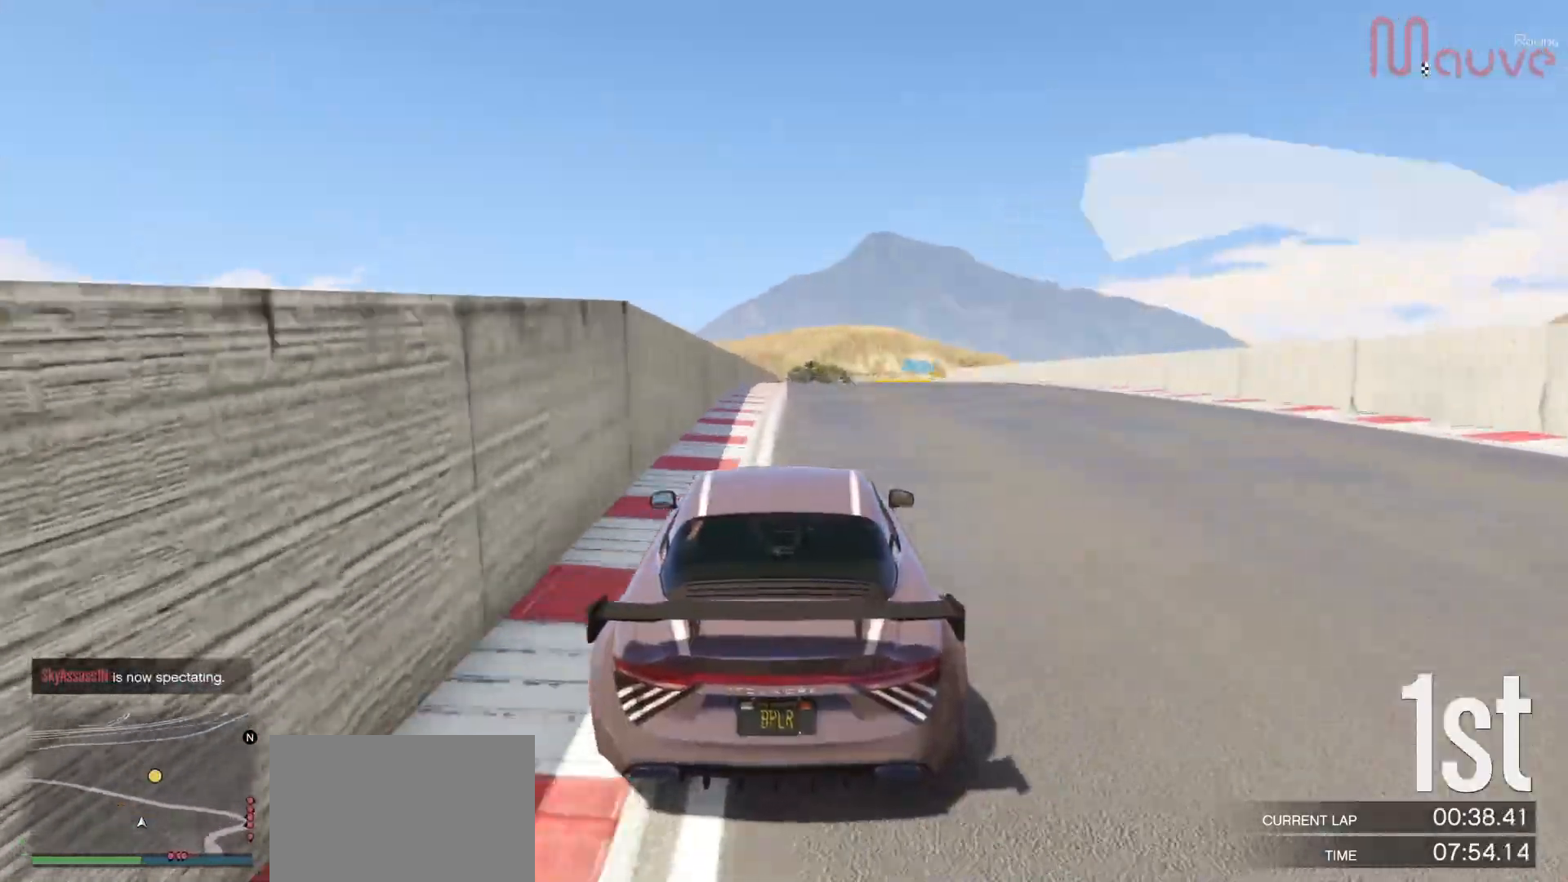
{"buttons": ["R2"], "left_stick": "center", "right_stick": "center", "events": []}
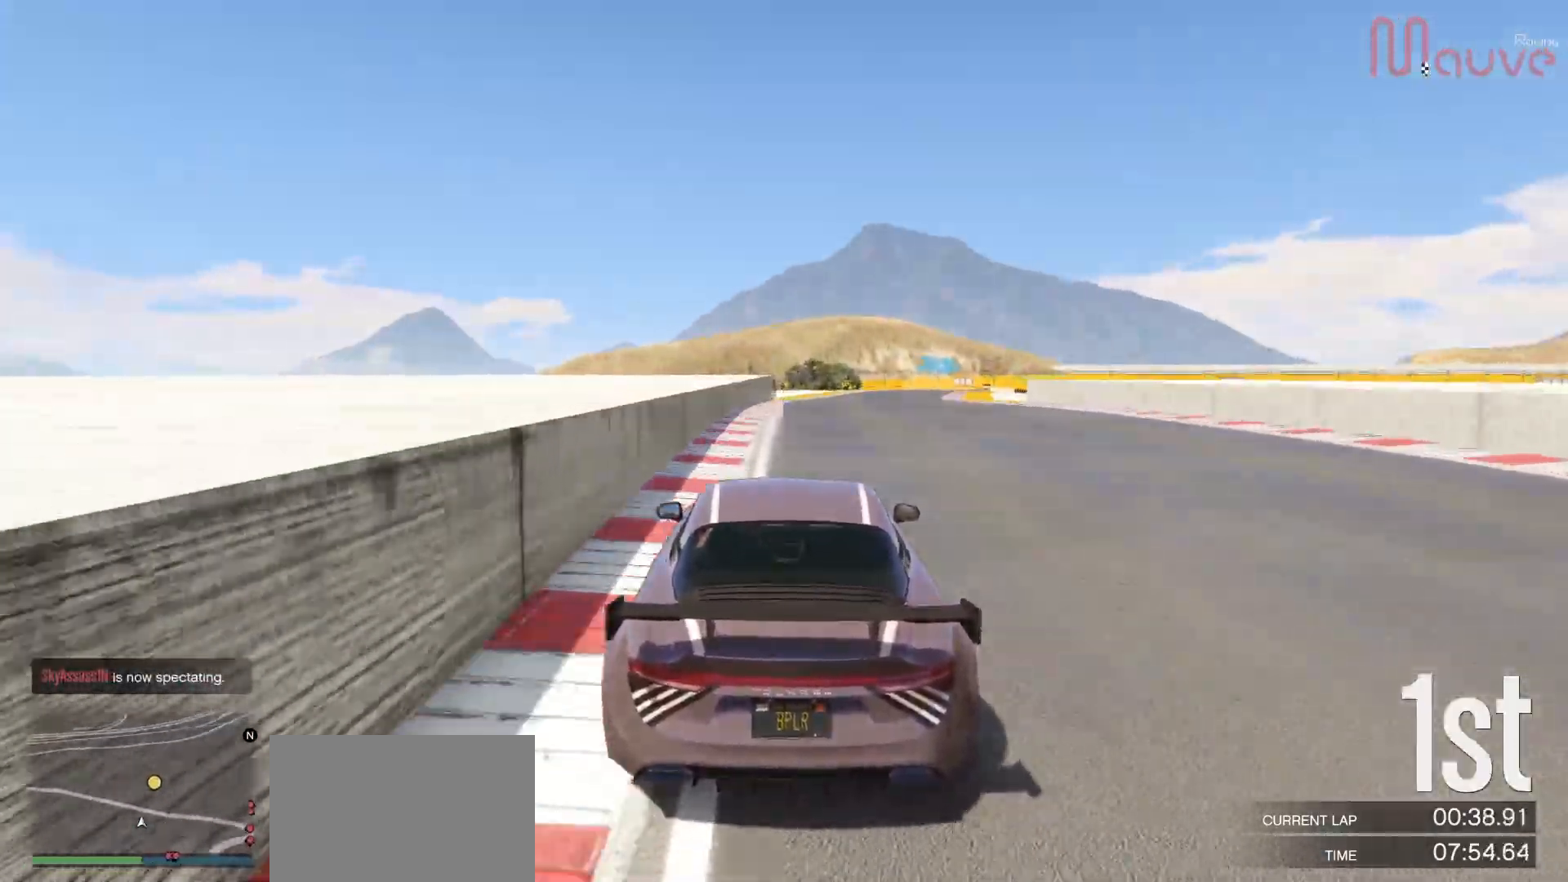
{"buttons": ["R2"], "left_stick": "right", "right_stick": "center", "events": [[417, "left_stick", "right"]]}
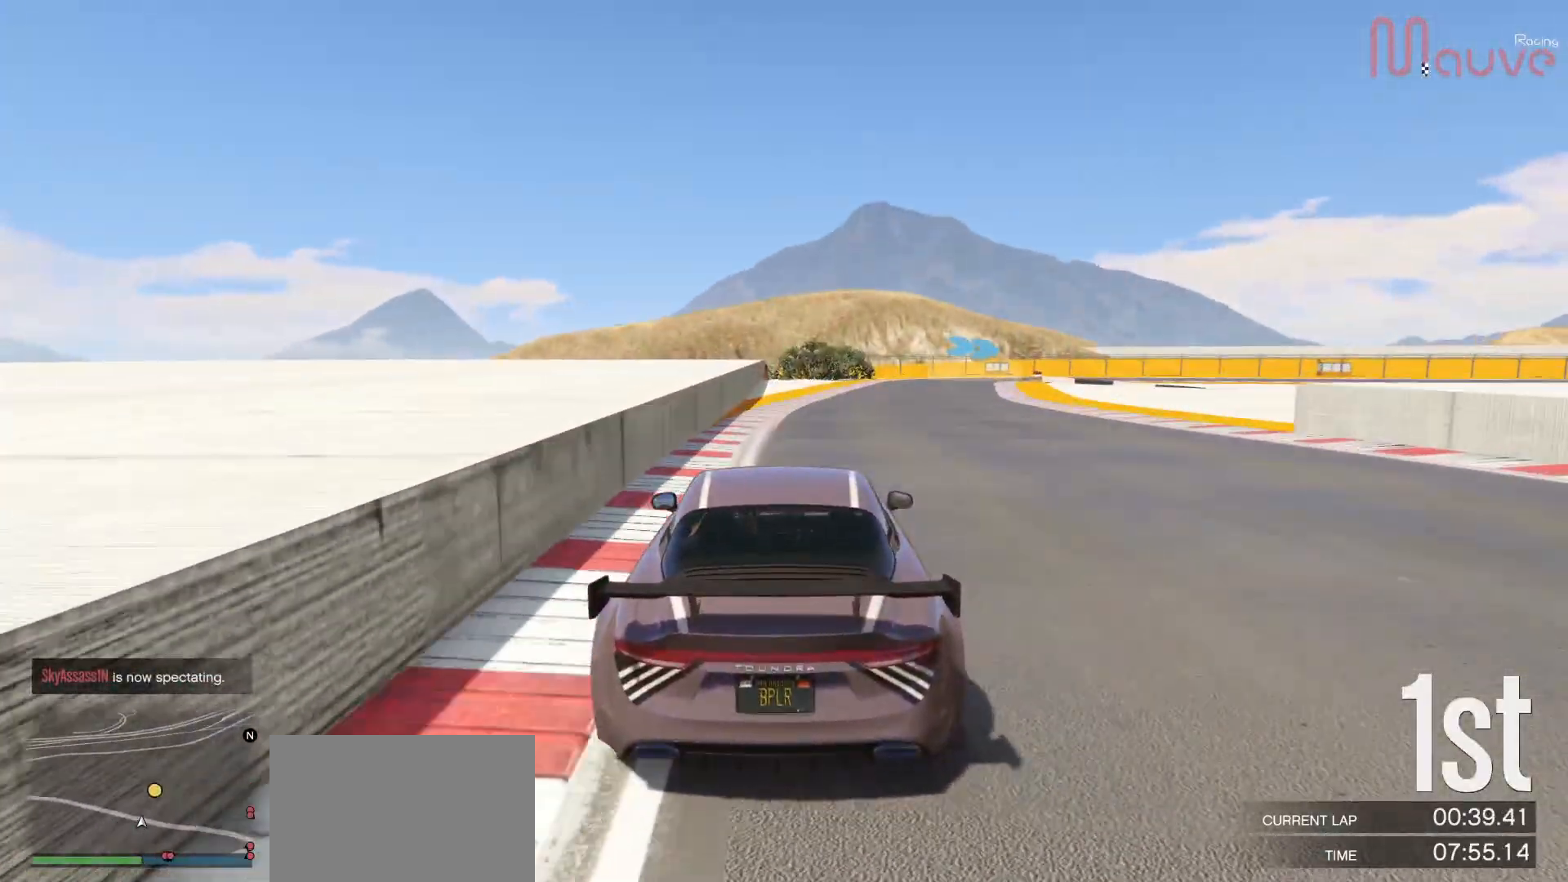
{"buttons": ["R2"], "left_stick": "center", "right_stick": "center", "events": [[67, "left_stick", "center"], [267, "left_stick", "right"], [383, "left_stick", "center"]]}
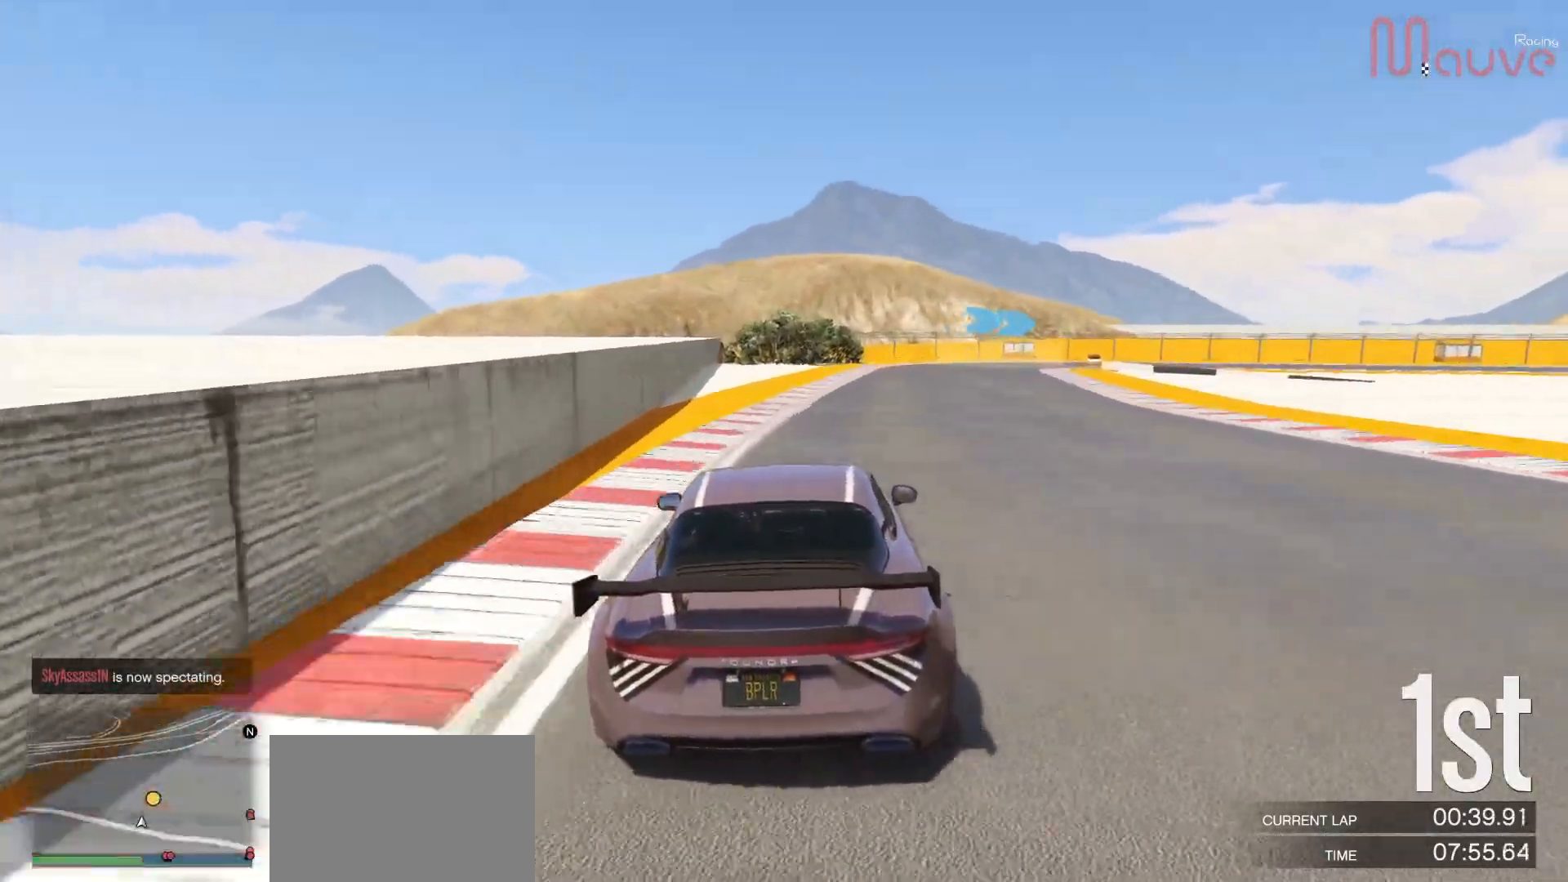
{"buttons": ["L2"], "left_stick": "down-right", "right_stick": "center", "events": [[17, "left_stick", "right"], [150, "L2", "down"], [167, "left_stick", "center"], [183, "R2", "up"], [250, "left_stick", "right"], [350, "left_stick", "center"], [450, "left_stick", "down-right"]]}
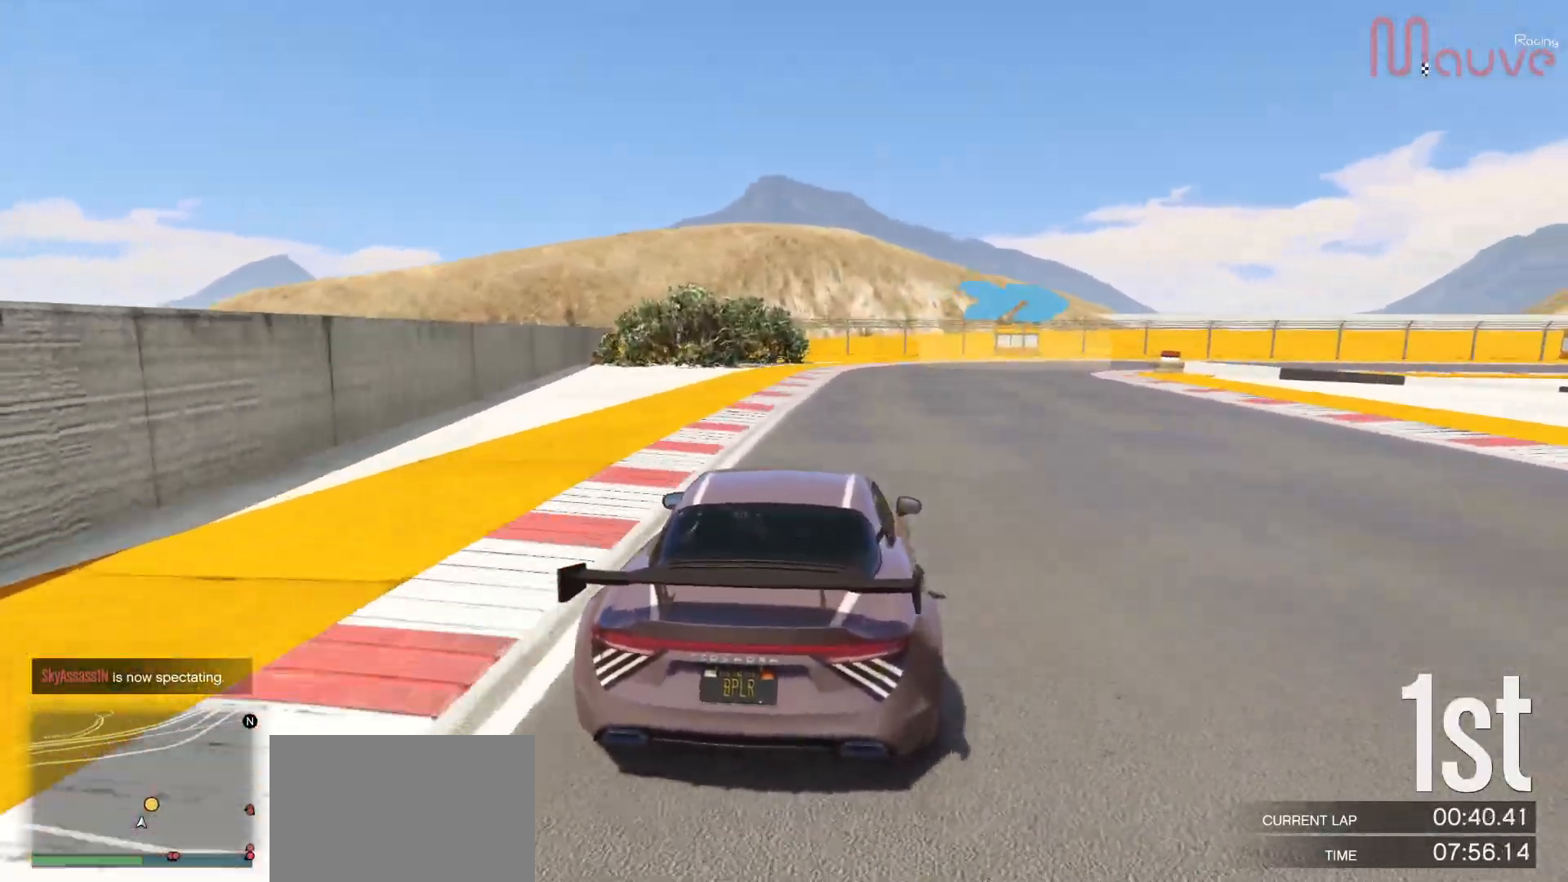
{"buttons": [], "left_stick": "right", "right_stick": "center", "events": [[267, "L2", "up"], [383, "left_stick", "center"], [467, "left_stick", "right"]]}
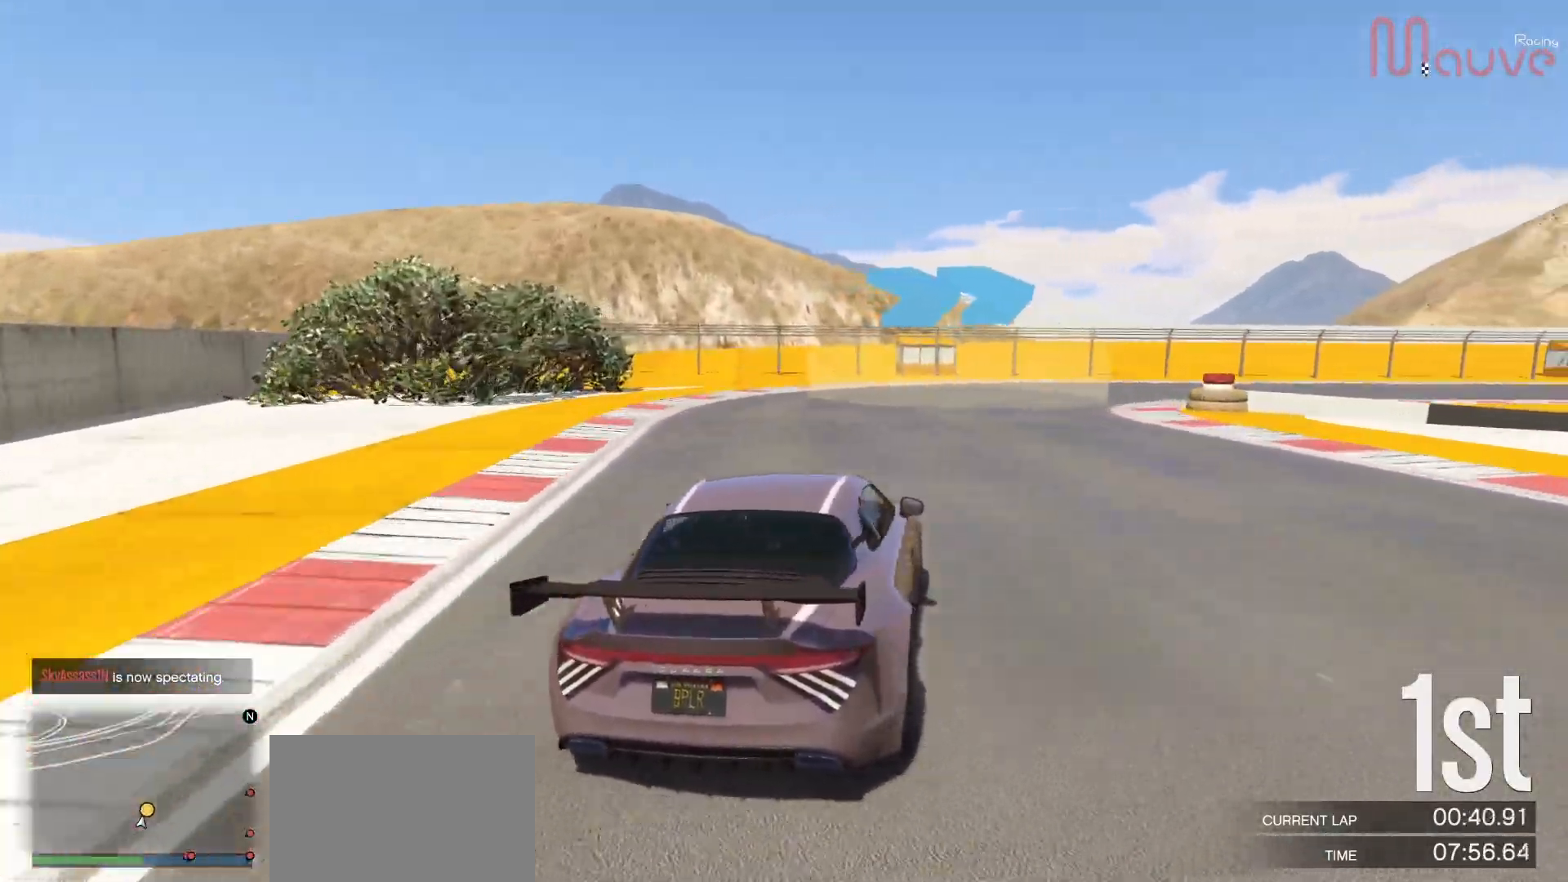
{"buttons": ["R2"], "left_stick": "right", "right_stick": "center", "events": [[350, "left_stick", "center"], [400, "left_stick", "right"], [450, "R2", "down"]]}
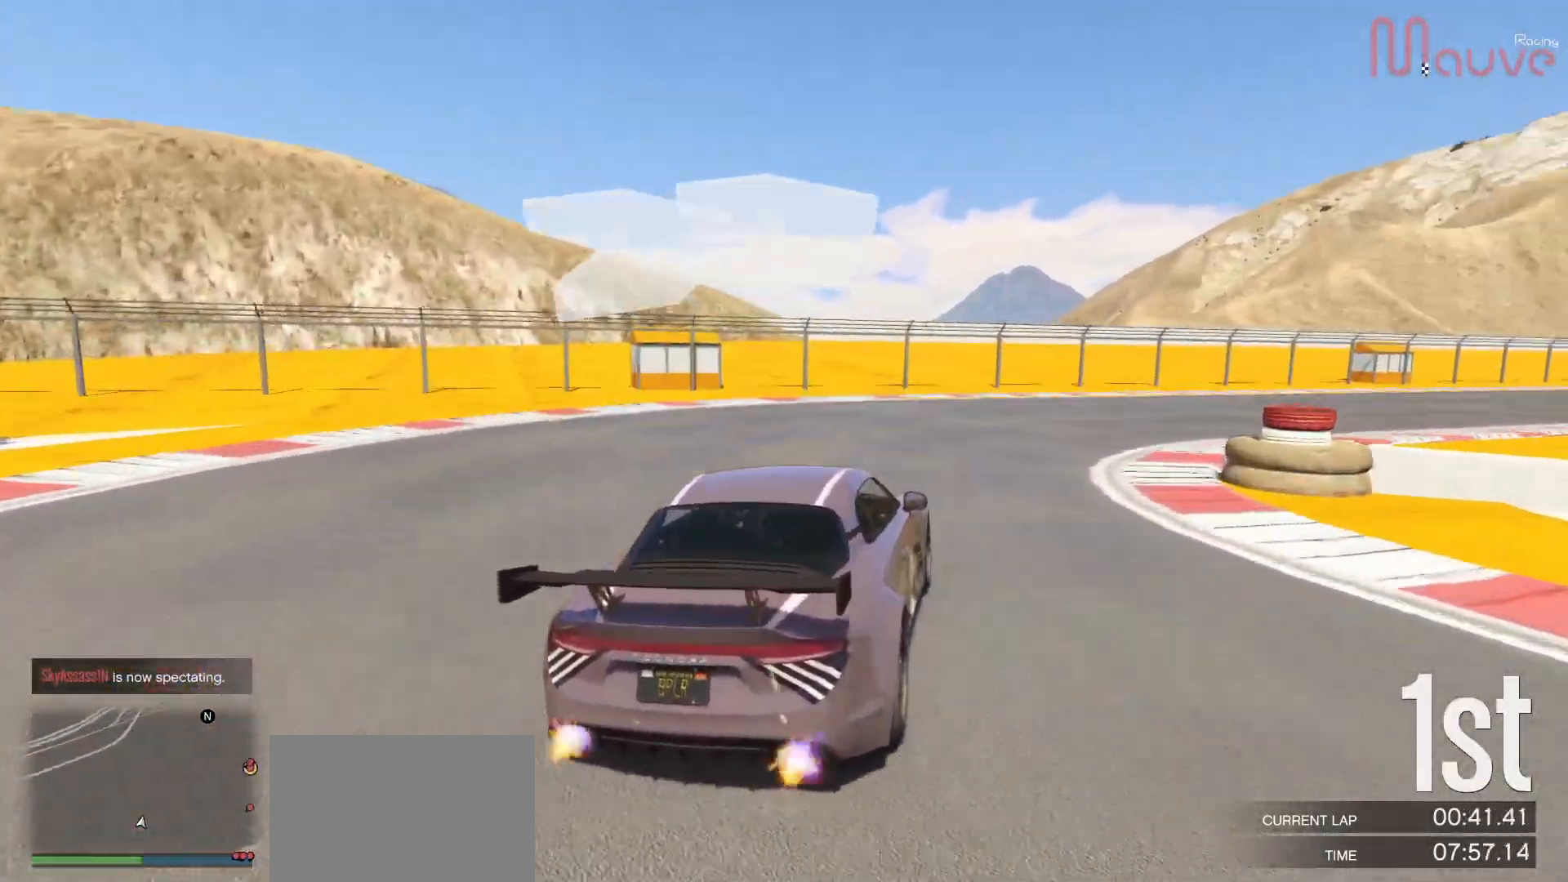
{"buttons": ["R2"], "left_stick": "right", "right_stick": "center", "events": []}
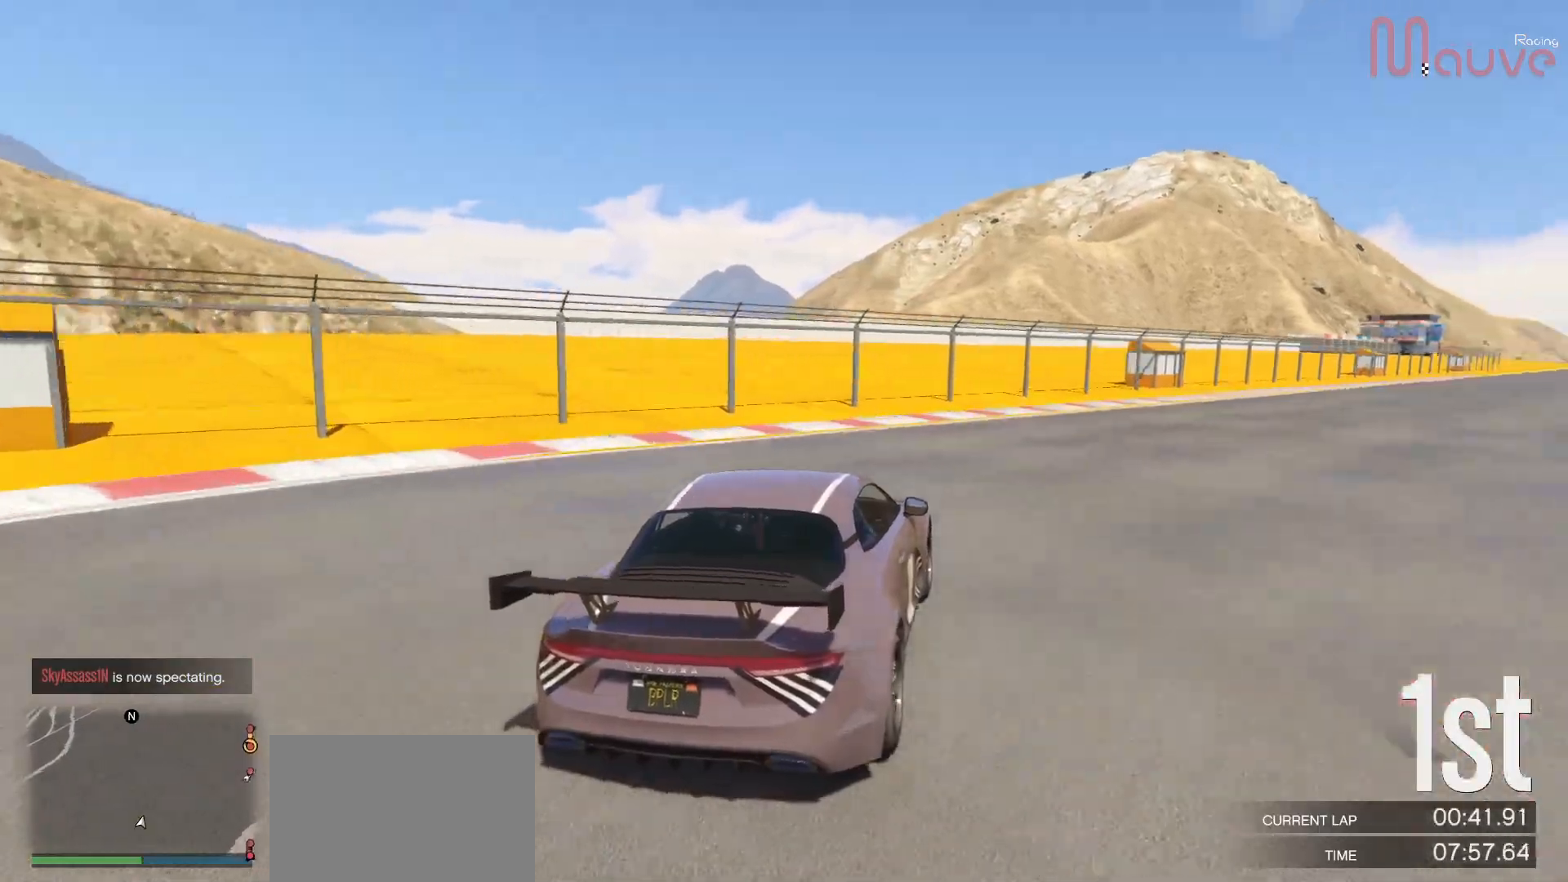
{"buttons": ["R2"], "left_stick": "right", "right_stick": "center", "events": [[300, "left_stick", "down-right"], [450, "left_stick", "right"]]}
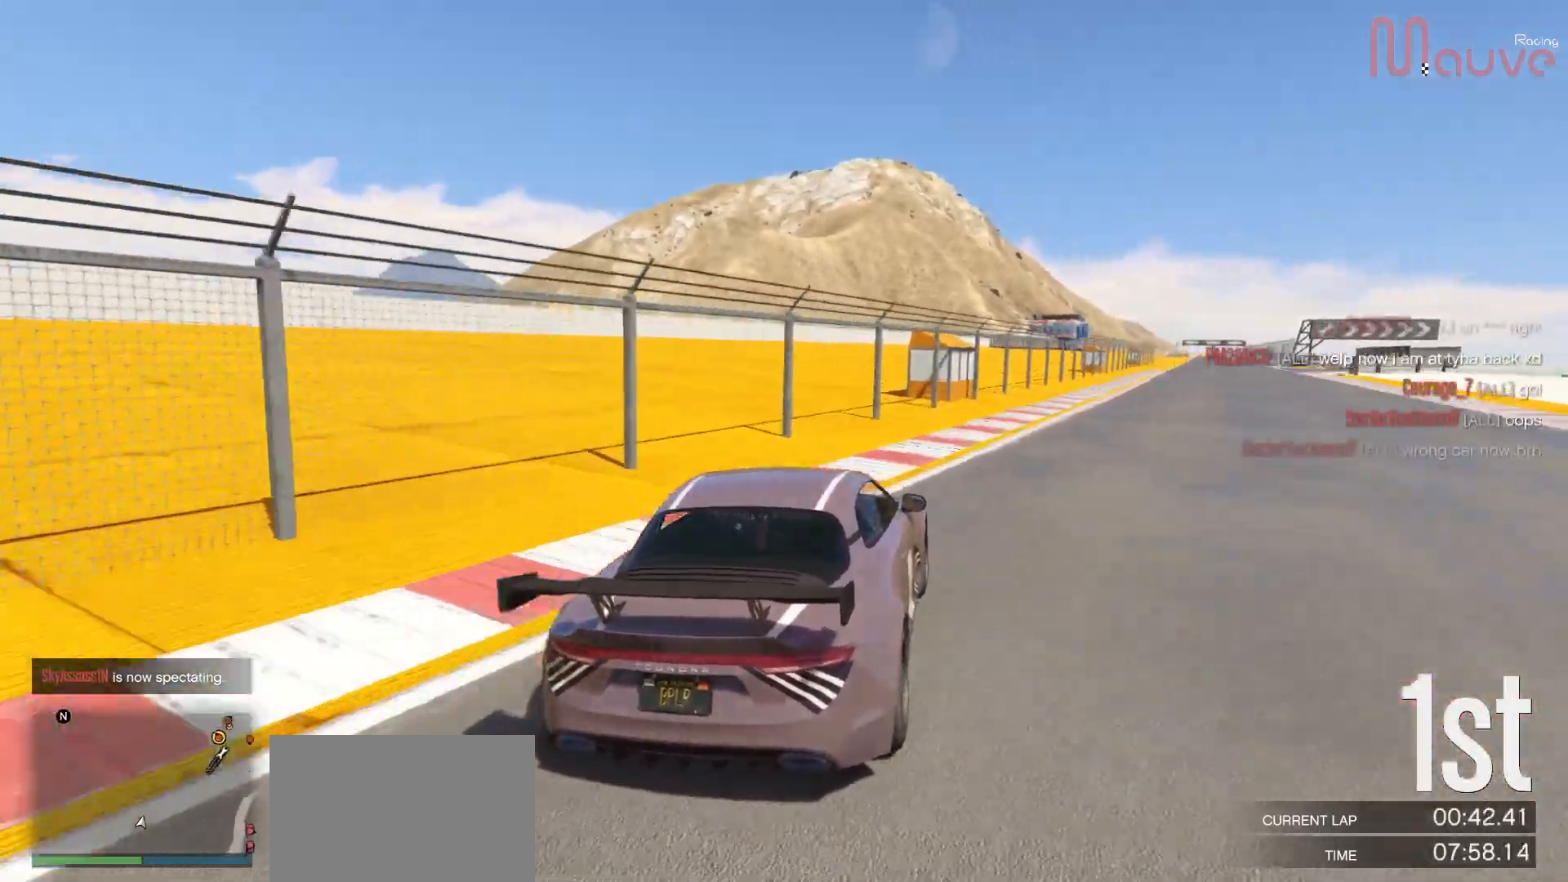
{"buttons": ["R2"], "left_stick": "center", "right_stick": "center", "events": [[133, "left_stick", "center"], [267, "left_stick", "right"], [417, "left_stick", "center"]]}
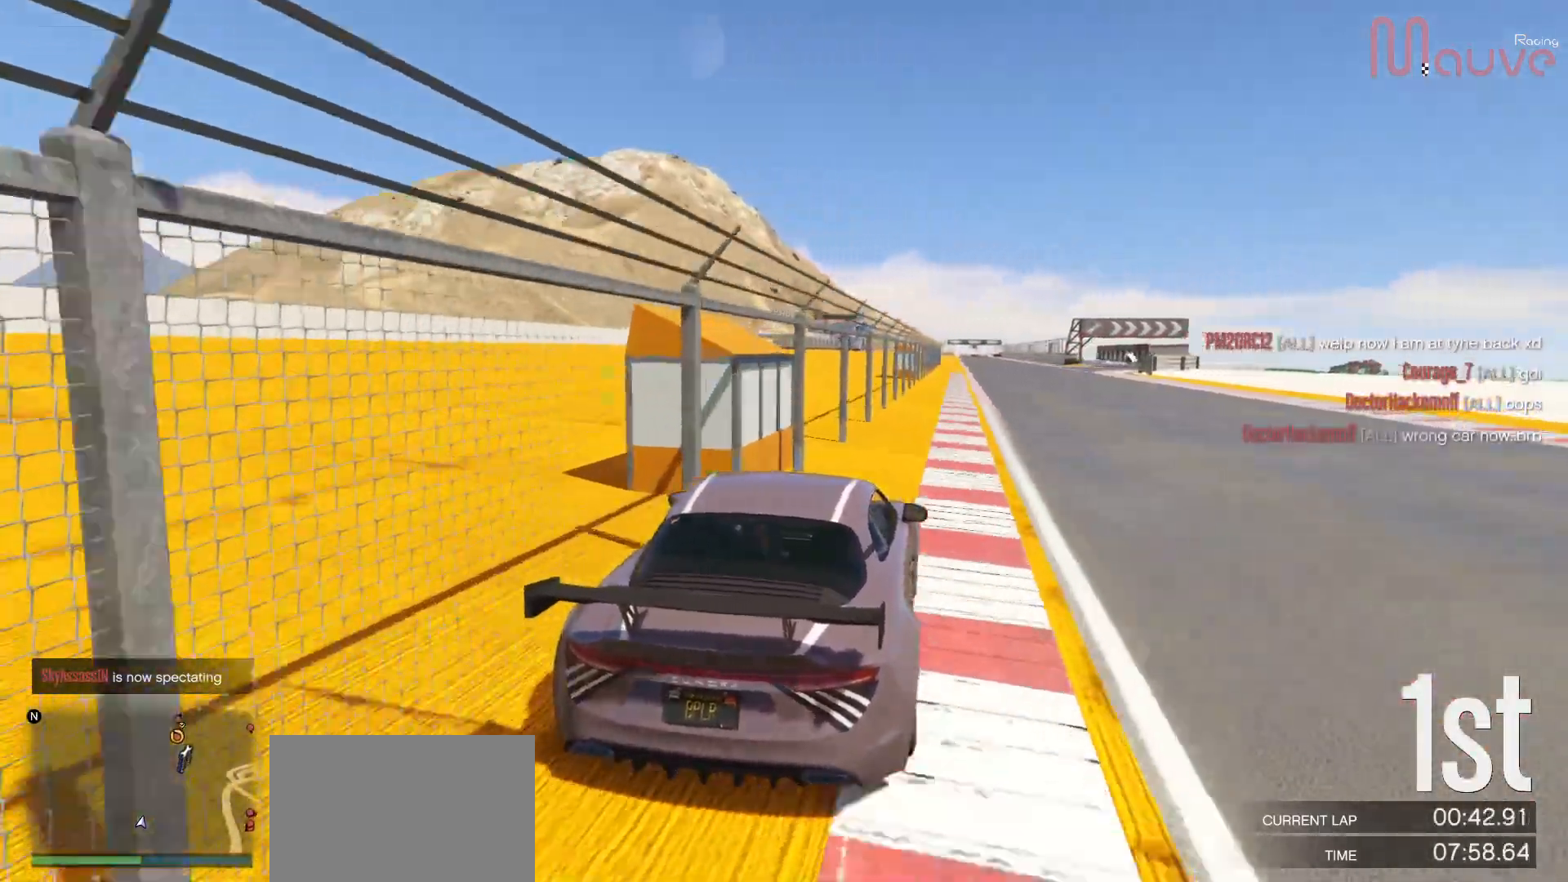
{"buttons": ["R2"], "left_stick": "left", "right_stick": "center", "events": [[83, "left_stick", "right"], [150, "left_stick", "center"], [467, "left_stick", "left"]]}